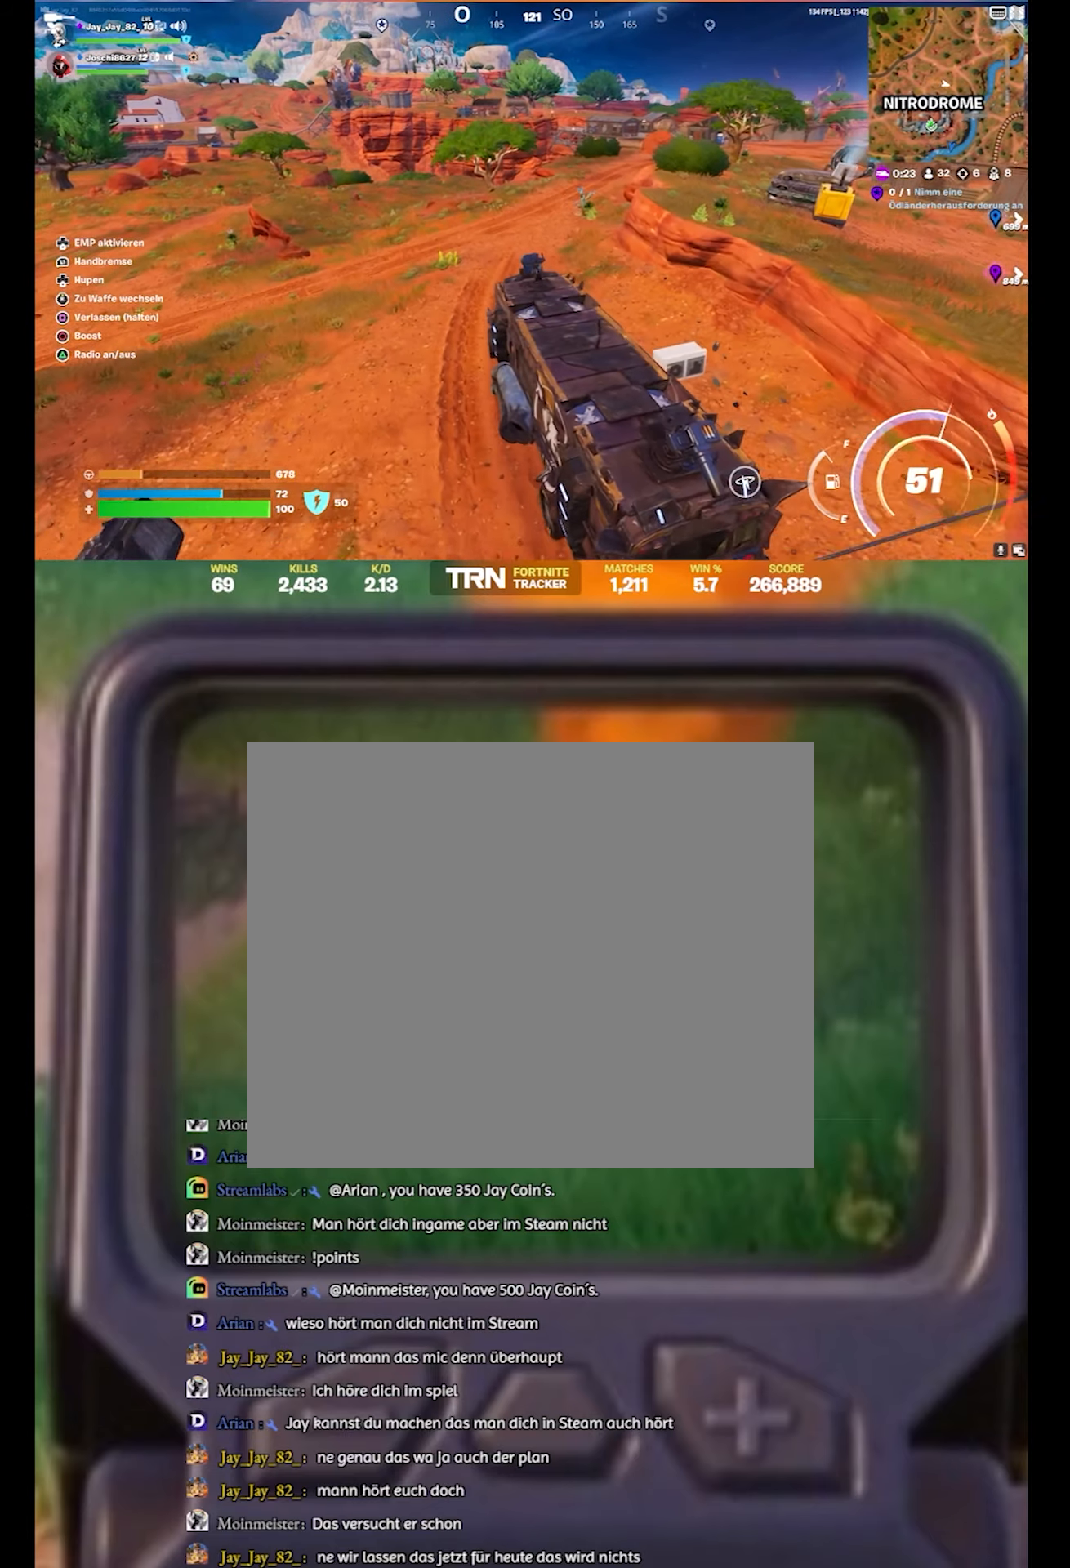
Gameplay with a controller (PlayStation layout); each line is a JSON object with the inputs held at the frame after it (dt_ms = milliseconds from this image to that frame). "events" lists button and stick changes between this image and that frame as [ms after this image, input, new state], when the widget could be followed in between.
{"dt_ms": 500, "buttons": ["R2"], "left_stick": "up-right", "right_stick": "down-right", "events": [[134, "right_stick", "down-right"]]}
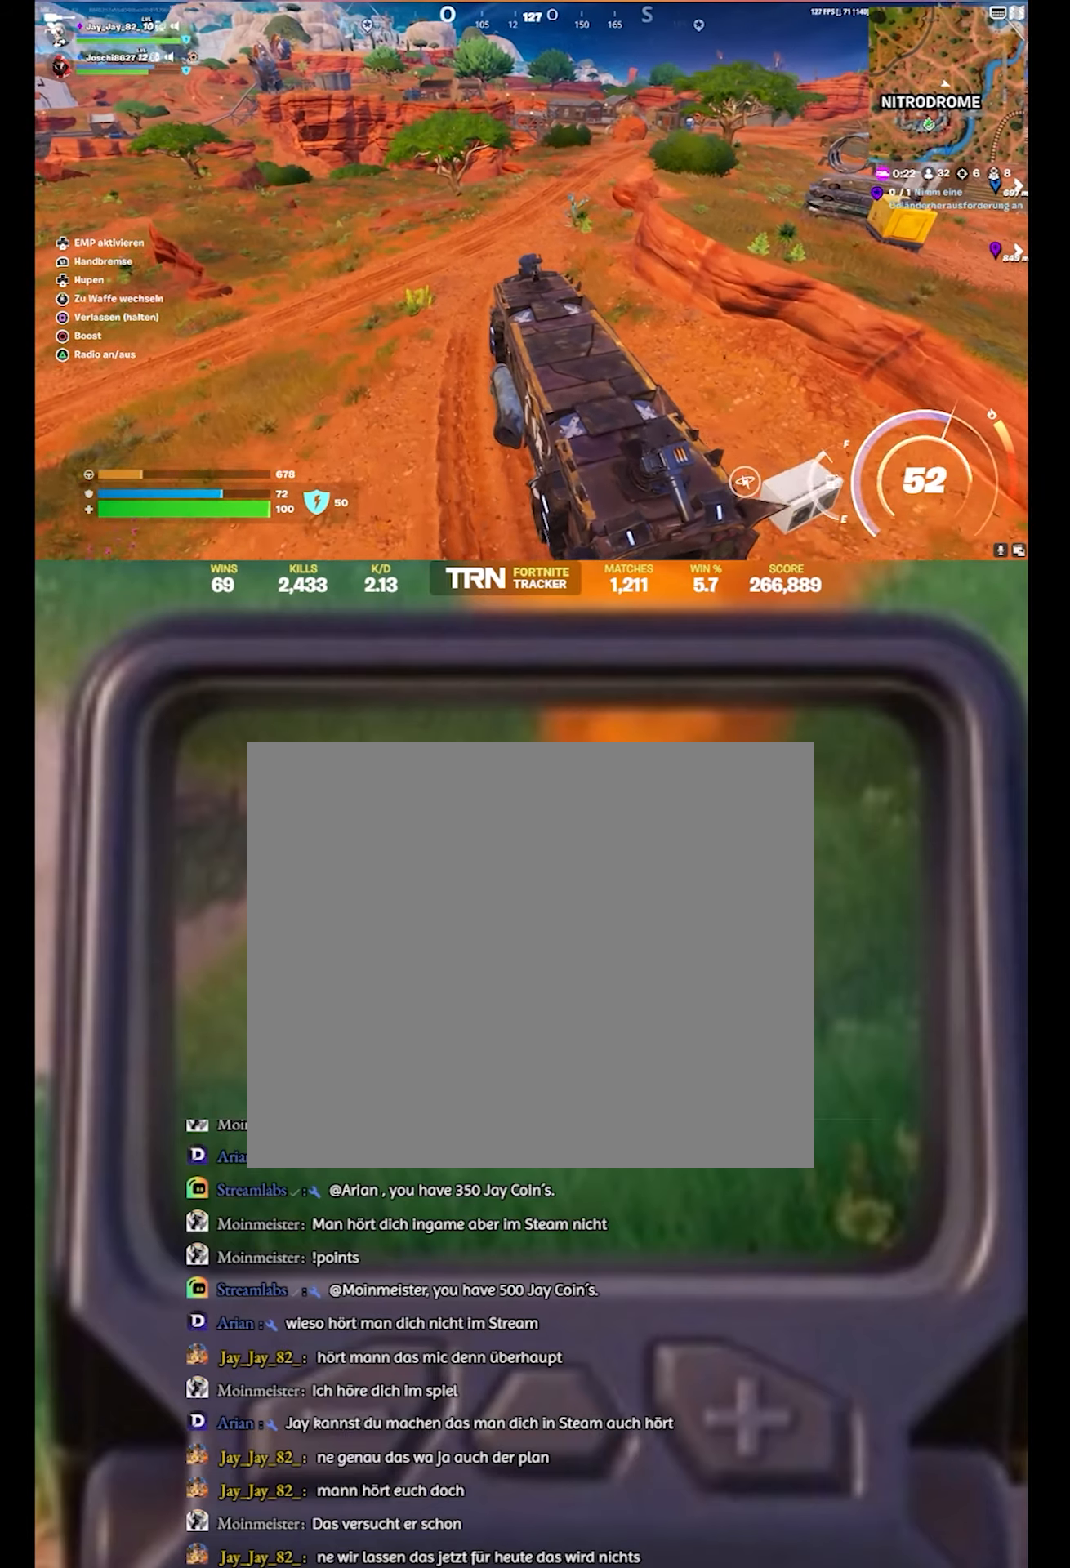
{"dt_ms": 500, "buttons": ["R2"], "left_stick": "up", "right_stick": "down-right", "events": [[450, "left_stick", "up"]]}
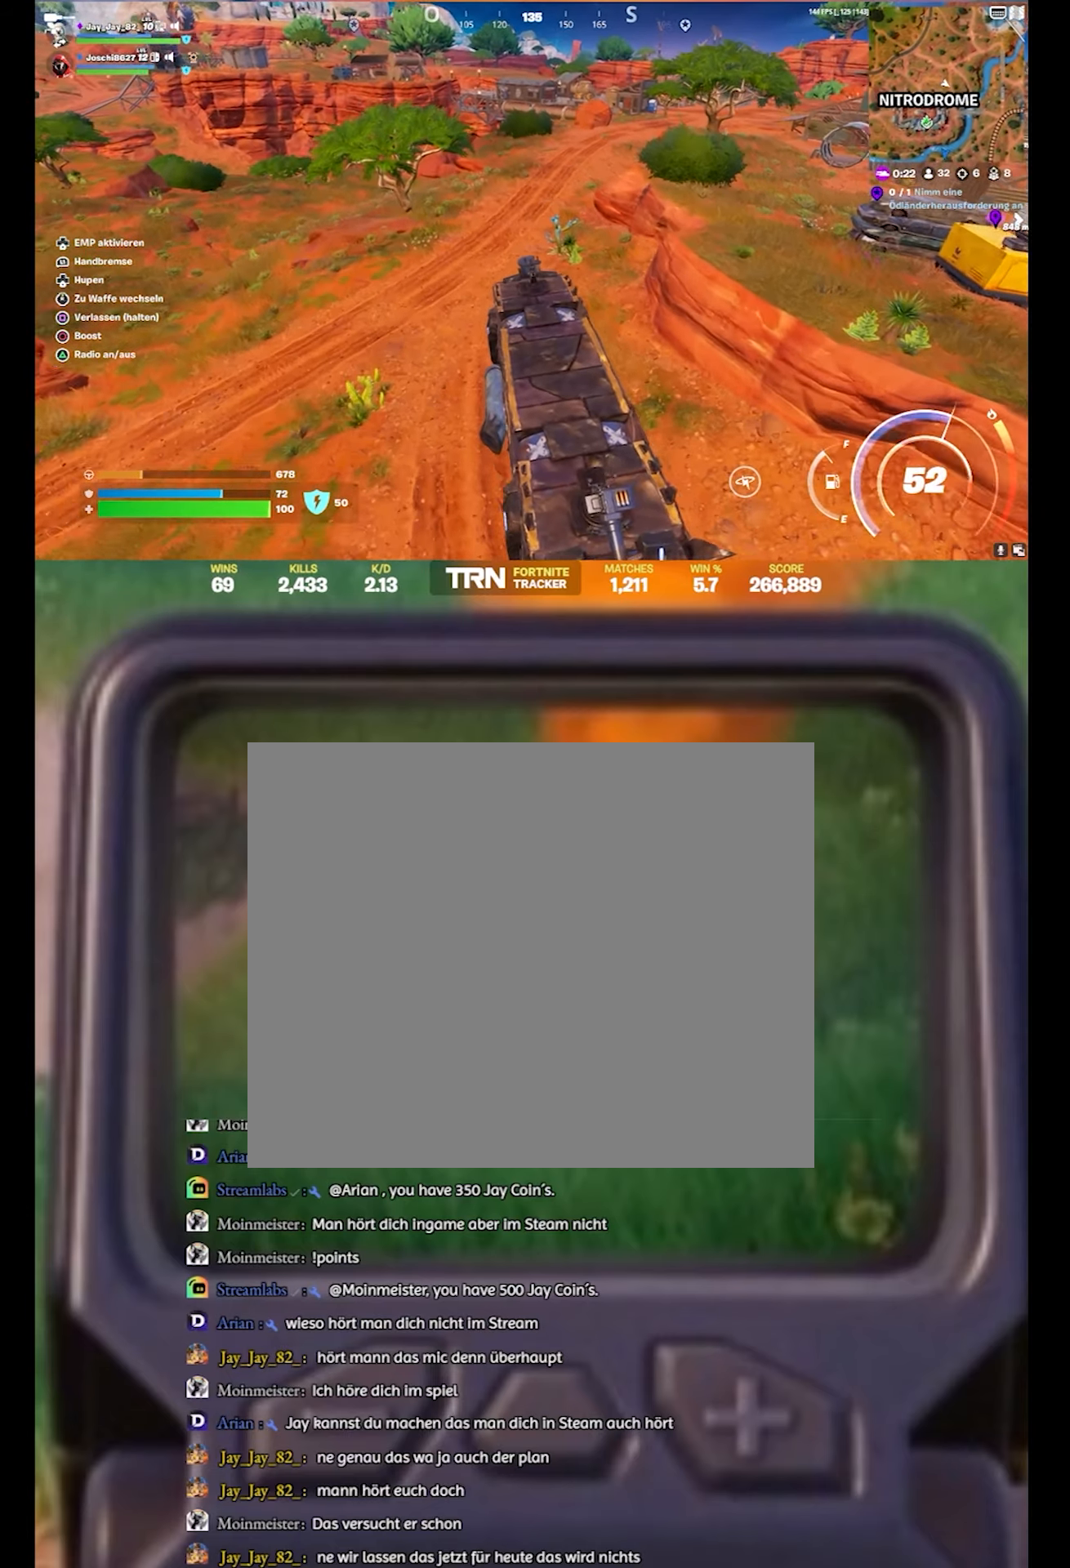
{"dt_ms": 500, "buttons": ["R2"], "left_stick": "up", "right_stick": "down-right", "events": []}
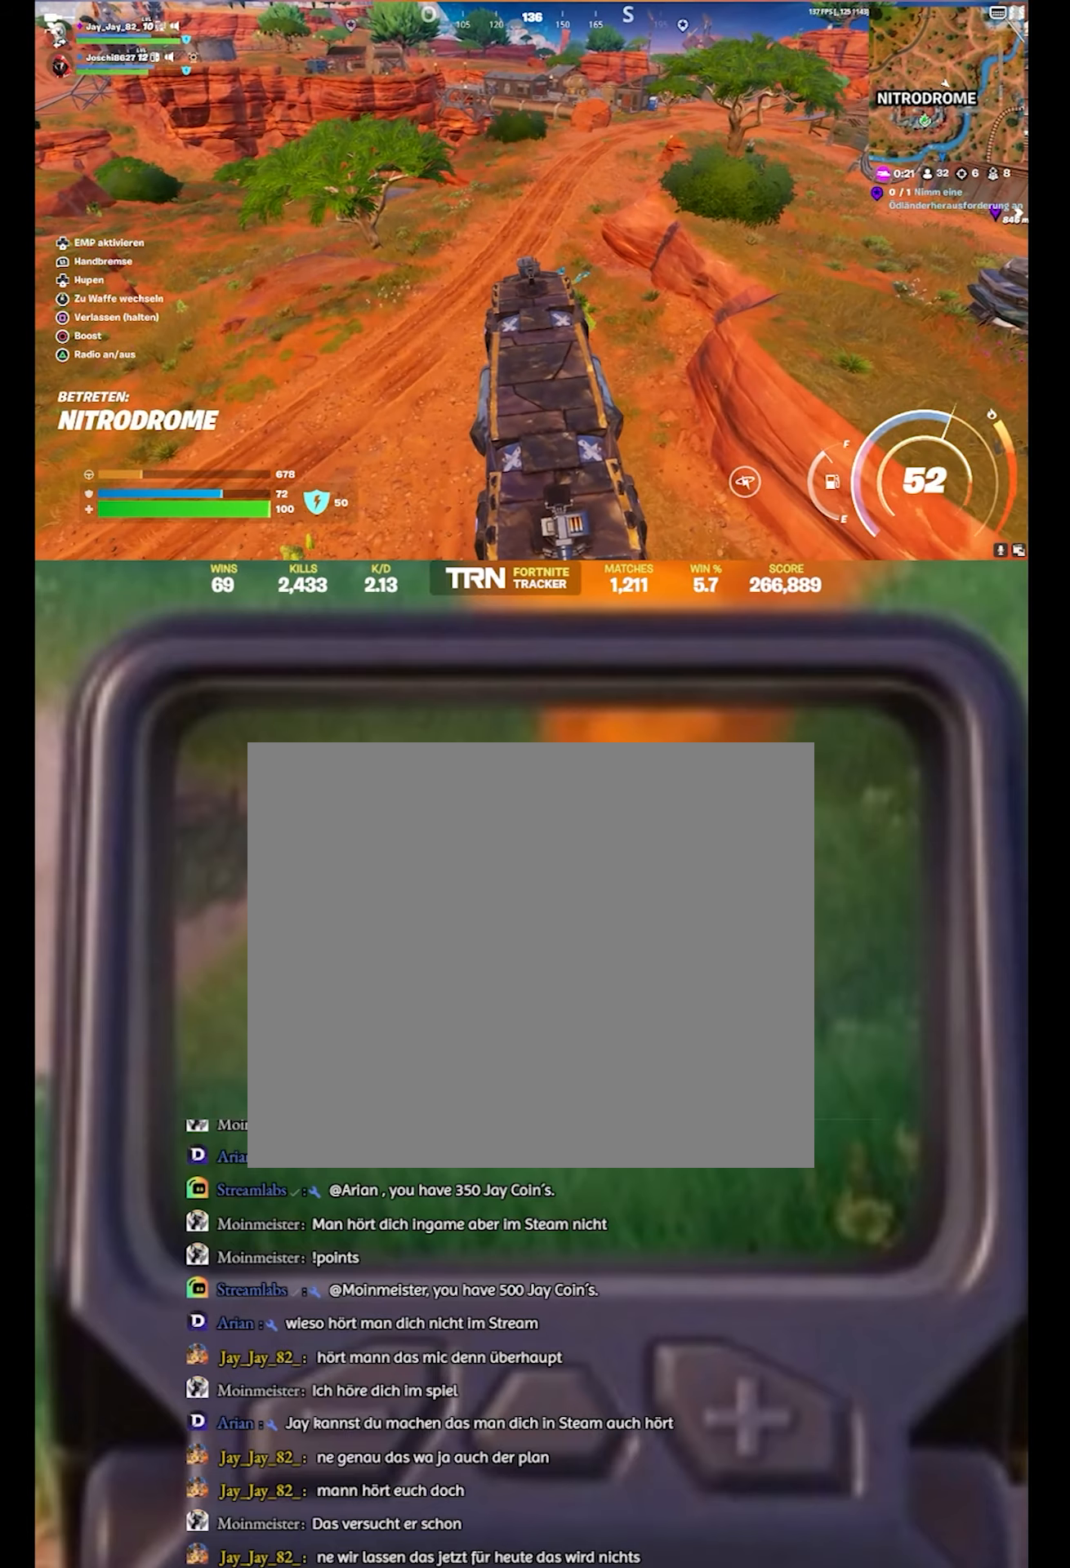
{"dt_ms": 500, "buttons": ["R2"], "left_stick": "up", "right_stick": "right", "events": [[100, "left_stick", "up-right"], [417, "left_stick", "up"], [500, "right_stick", "right"]]}
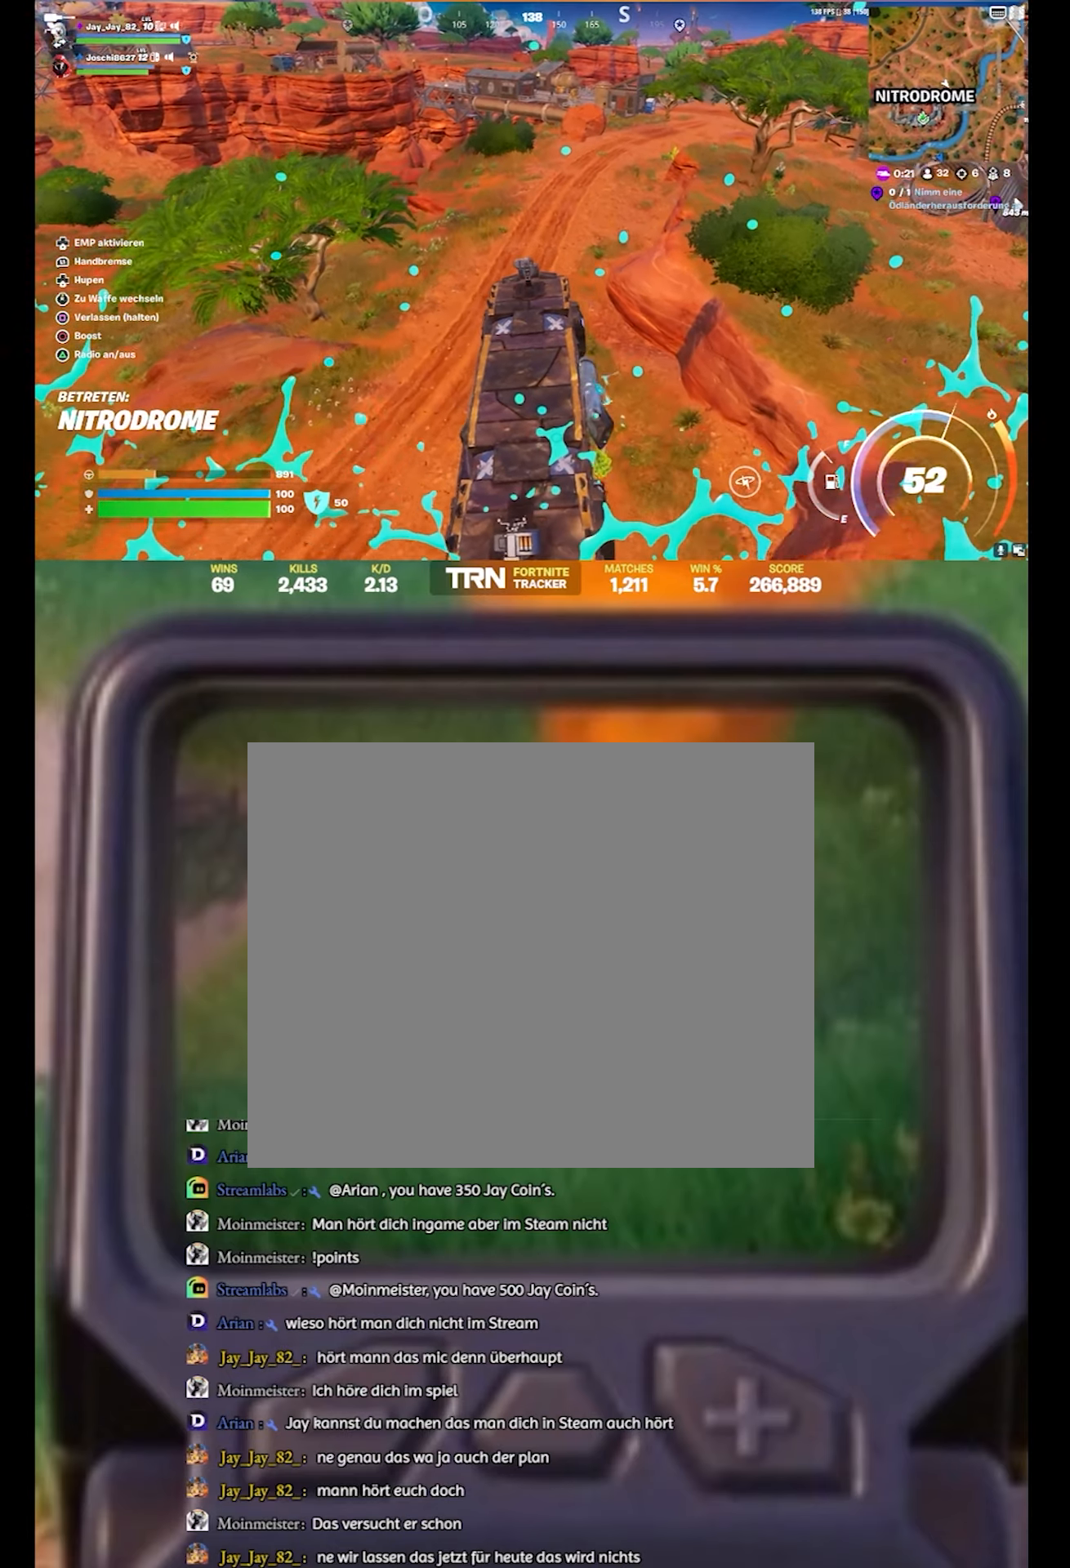
{"dt_ms": 500, "buttons": ["R2"], "left_stick": "up-right", "right_stick": "right", "events": [[300, "left_stick", "up-right"]]}
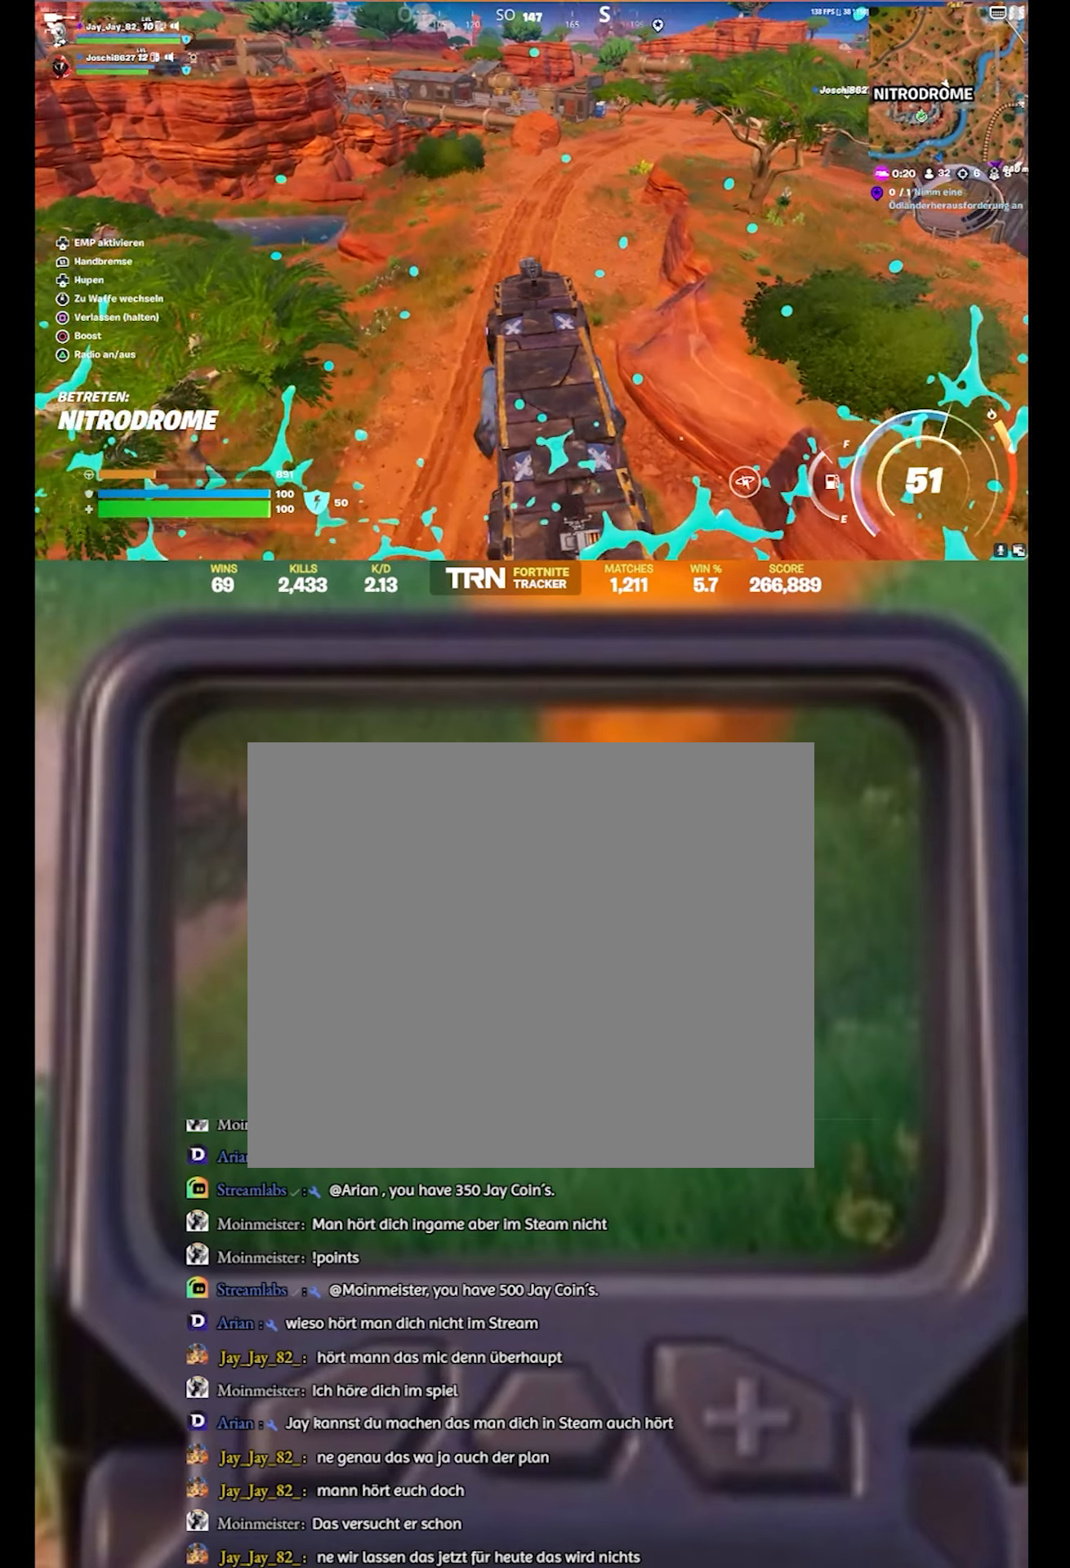
{"dt_ms": 500, "buttons": ["R2"], "left_stick": "up-right", "right_stick": "right", "events": [[234, "right_stick", "center"], [367, "right_stick", "right"]]}
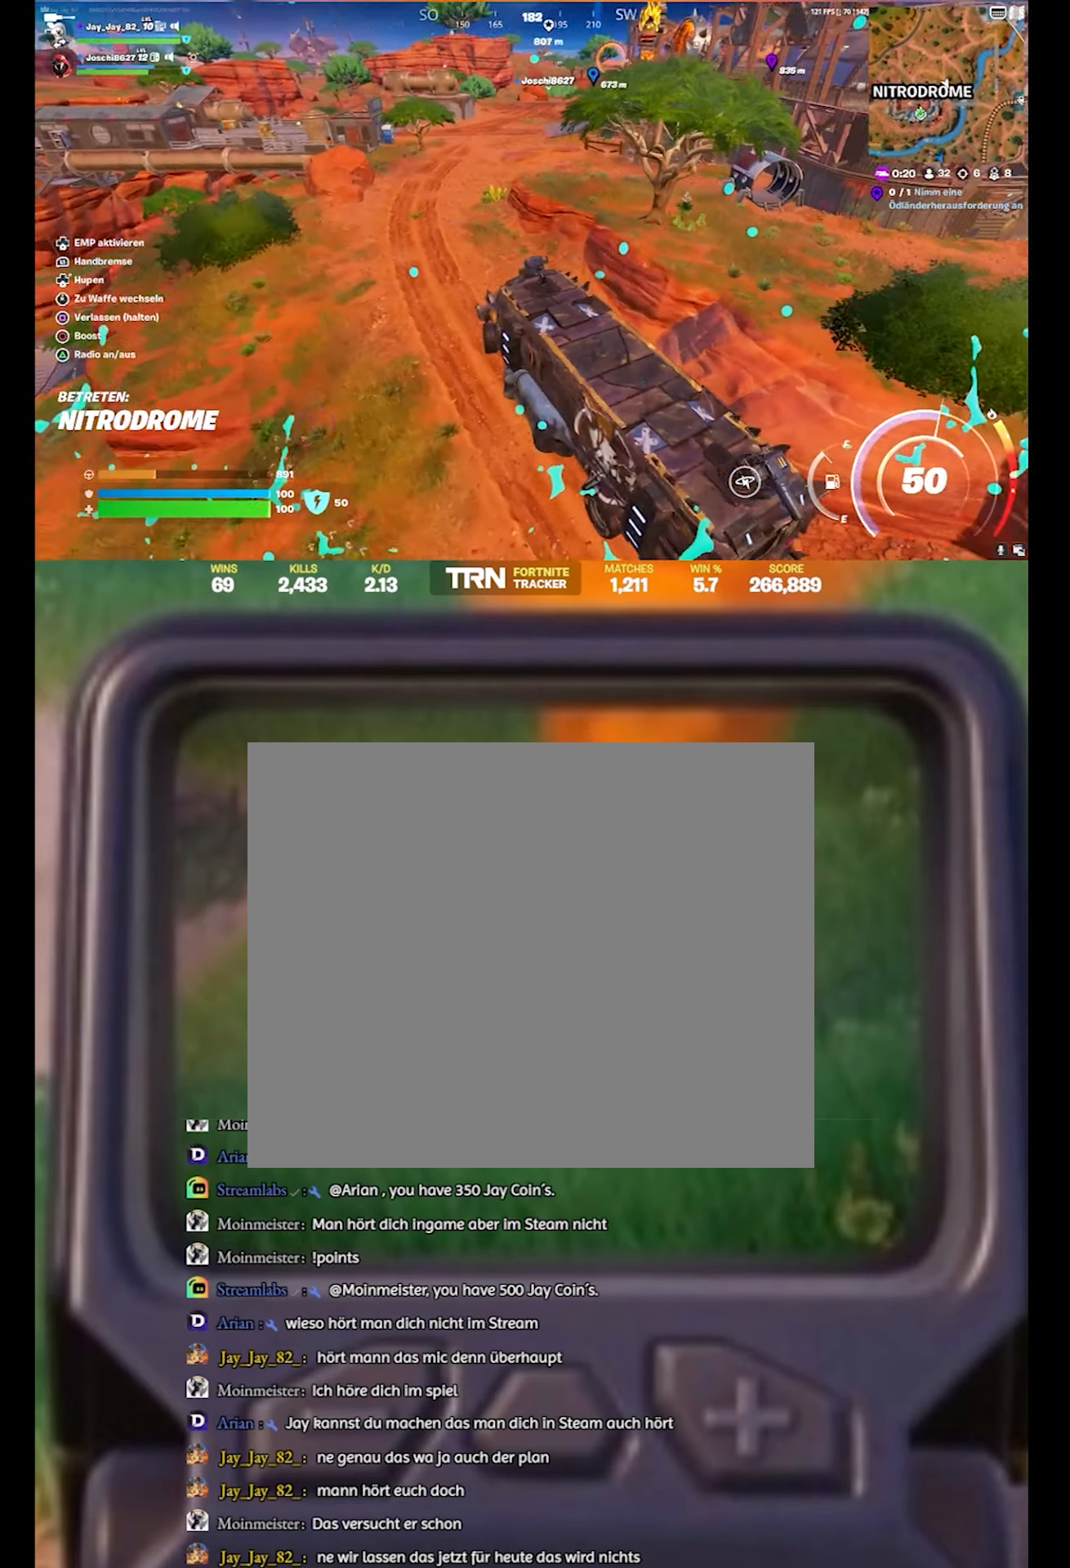
{"dt_ms": 500, "buttons": ["R2"], "left_stick": "up-left", "right_stick": "center", "events": [[50, "left_stick", "up-left"], [117, "right_stick", "center"]]}
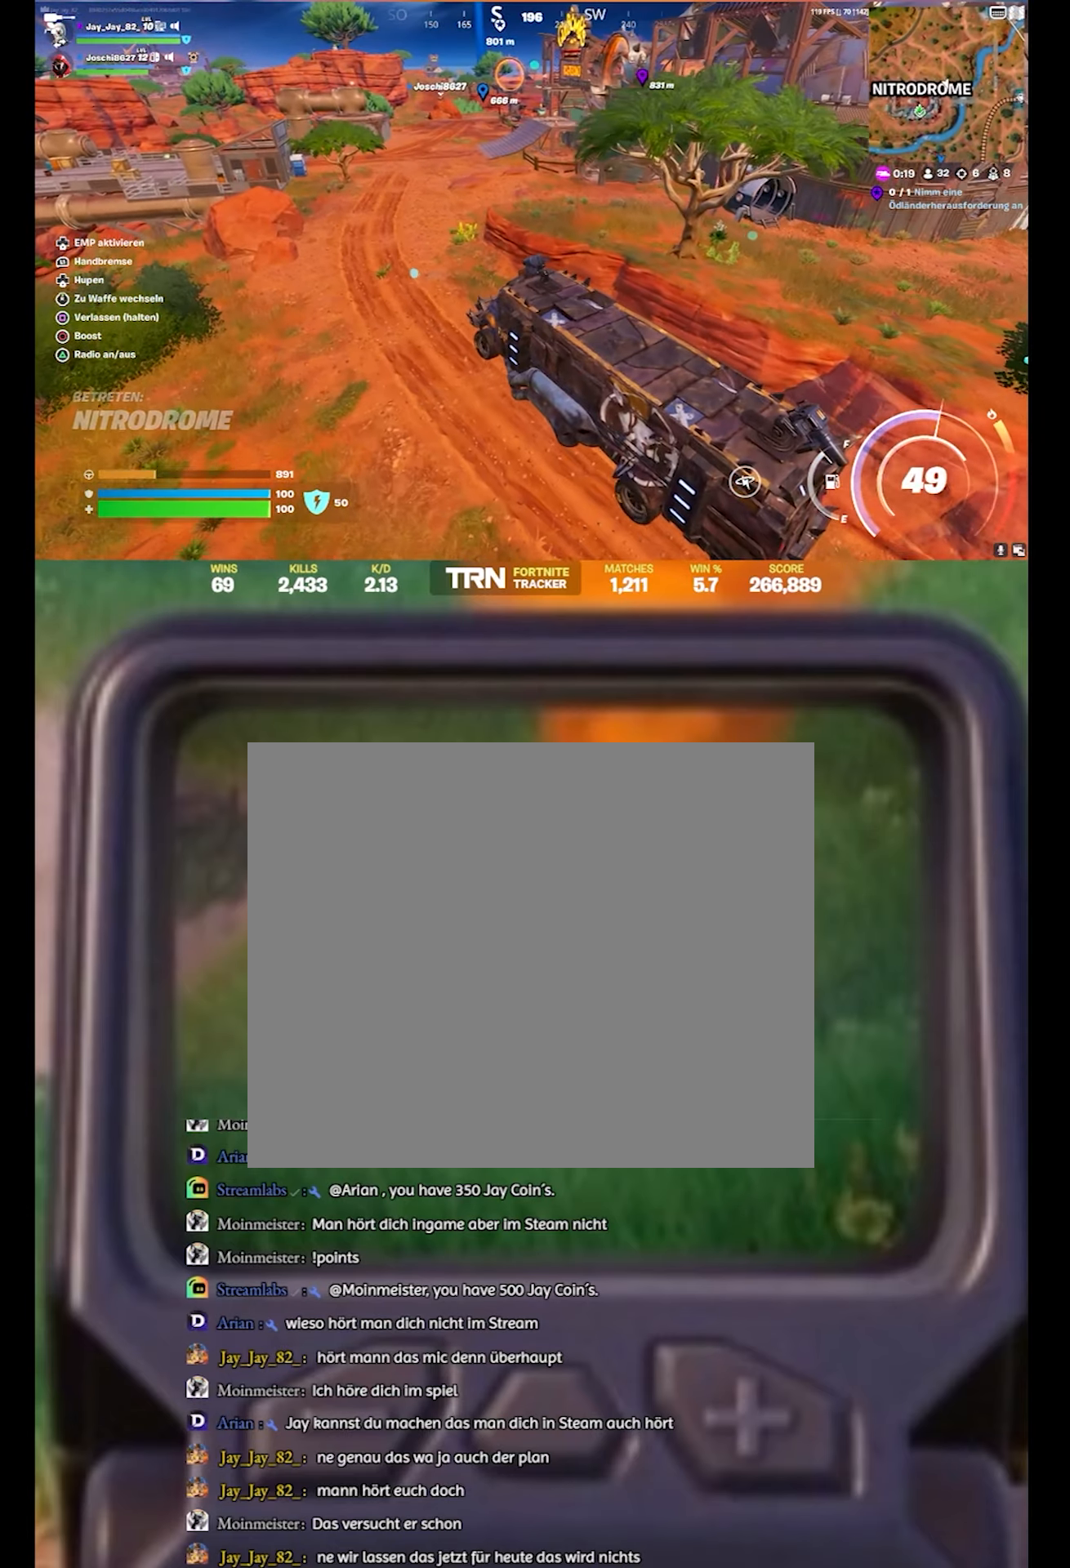
{"dt_ms": 500, "buttons": ["R2"], "left_stick": "up", "right_stick": "center", "events": [[250, "left_stick", "up"]]}
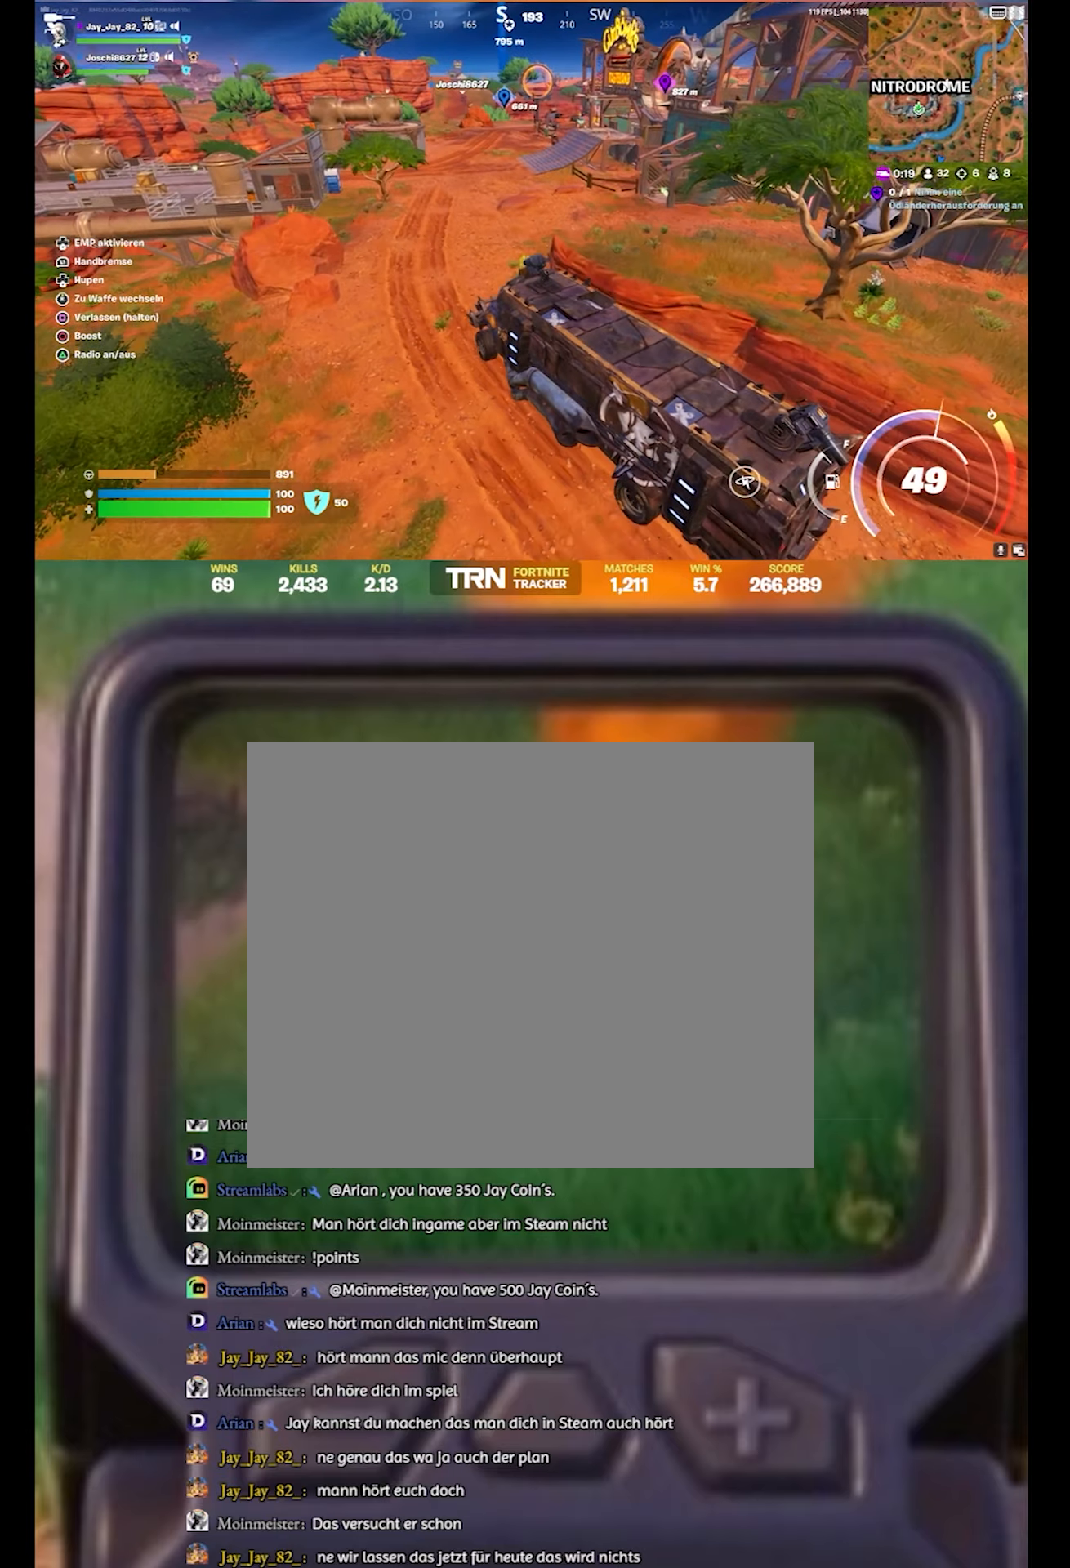
{"dt_ms": 500, "buttons": ["R2"], "left_stick": "up", "right_stick": "left", "events": [[250, "right_stick", "left"]]}
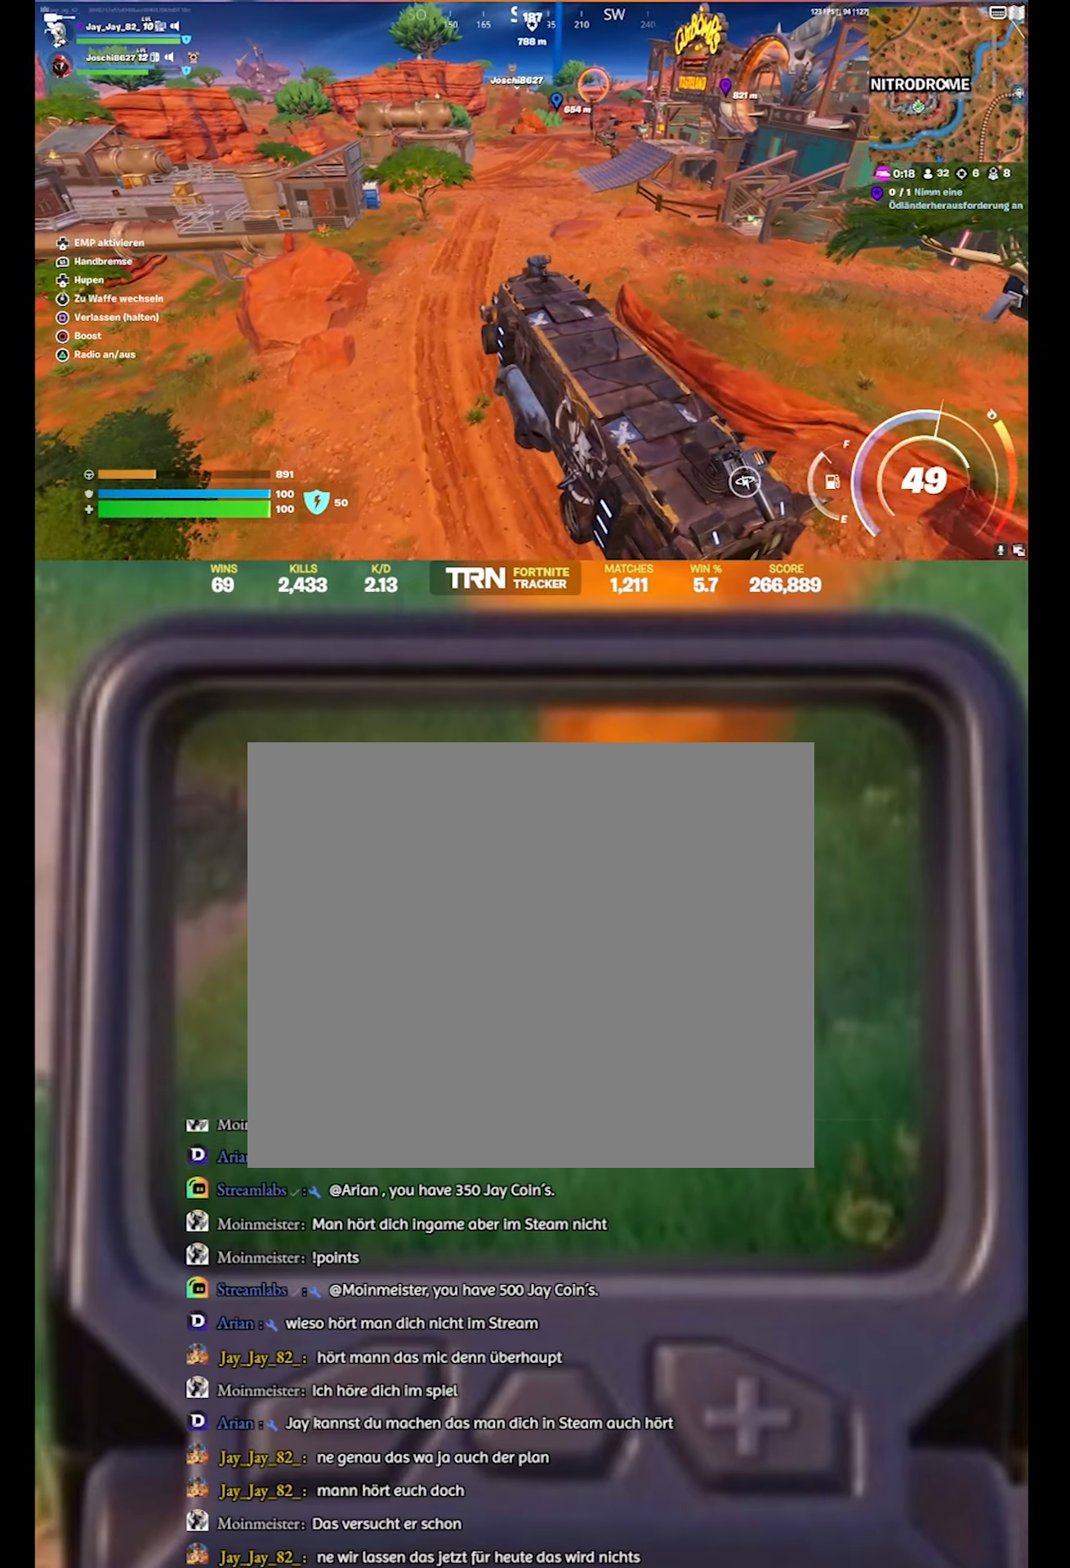
{"dt_ms": 500, "buttons": ["R2"], "left_stick": "up", "right_stick": "left", "events": [[16, "right_stick", "center"], [416, "right_stick", "left"]]}
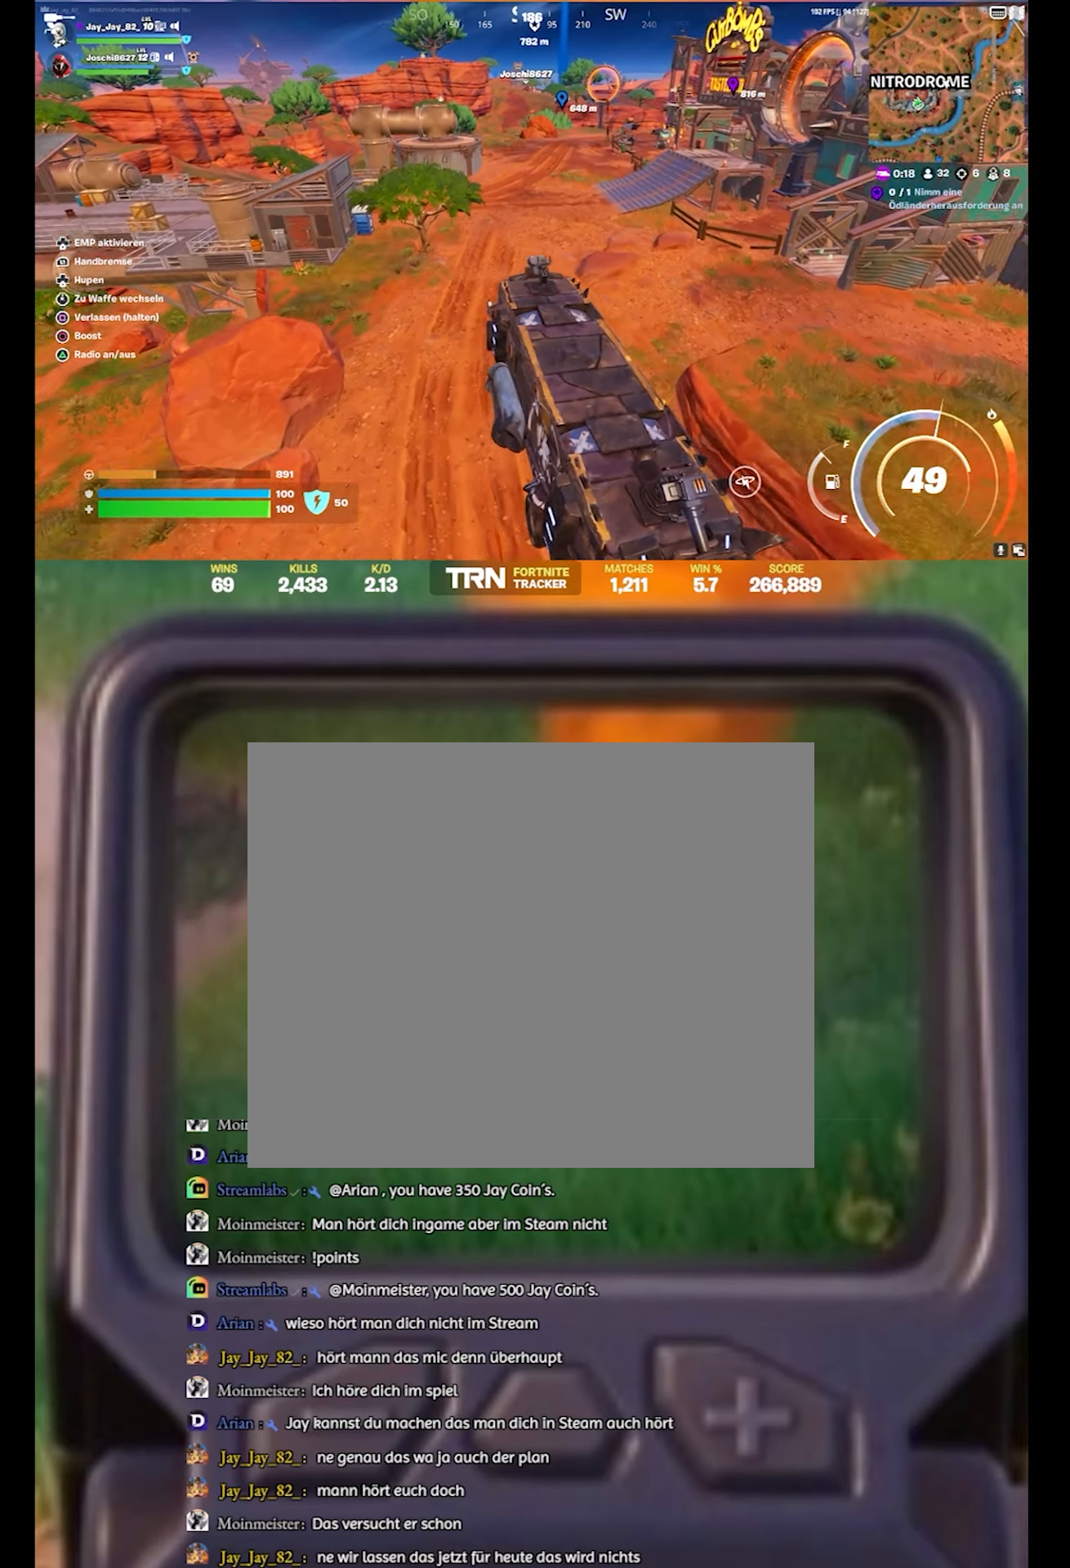
{"dt_ms": 500, "buttons": ["R2"], "left_stick": "up", "right_stick": "left", "events": []}
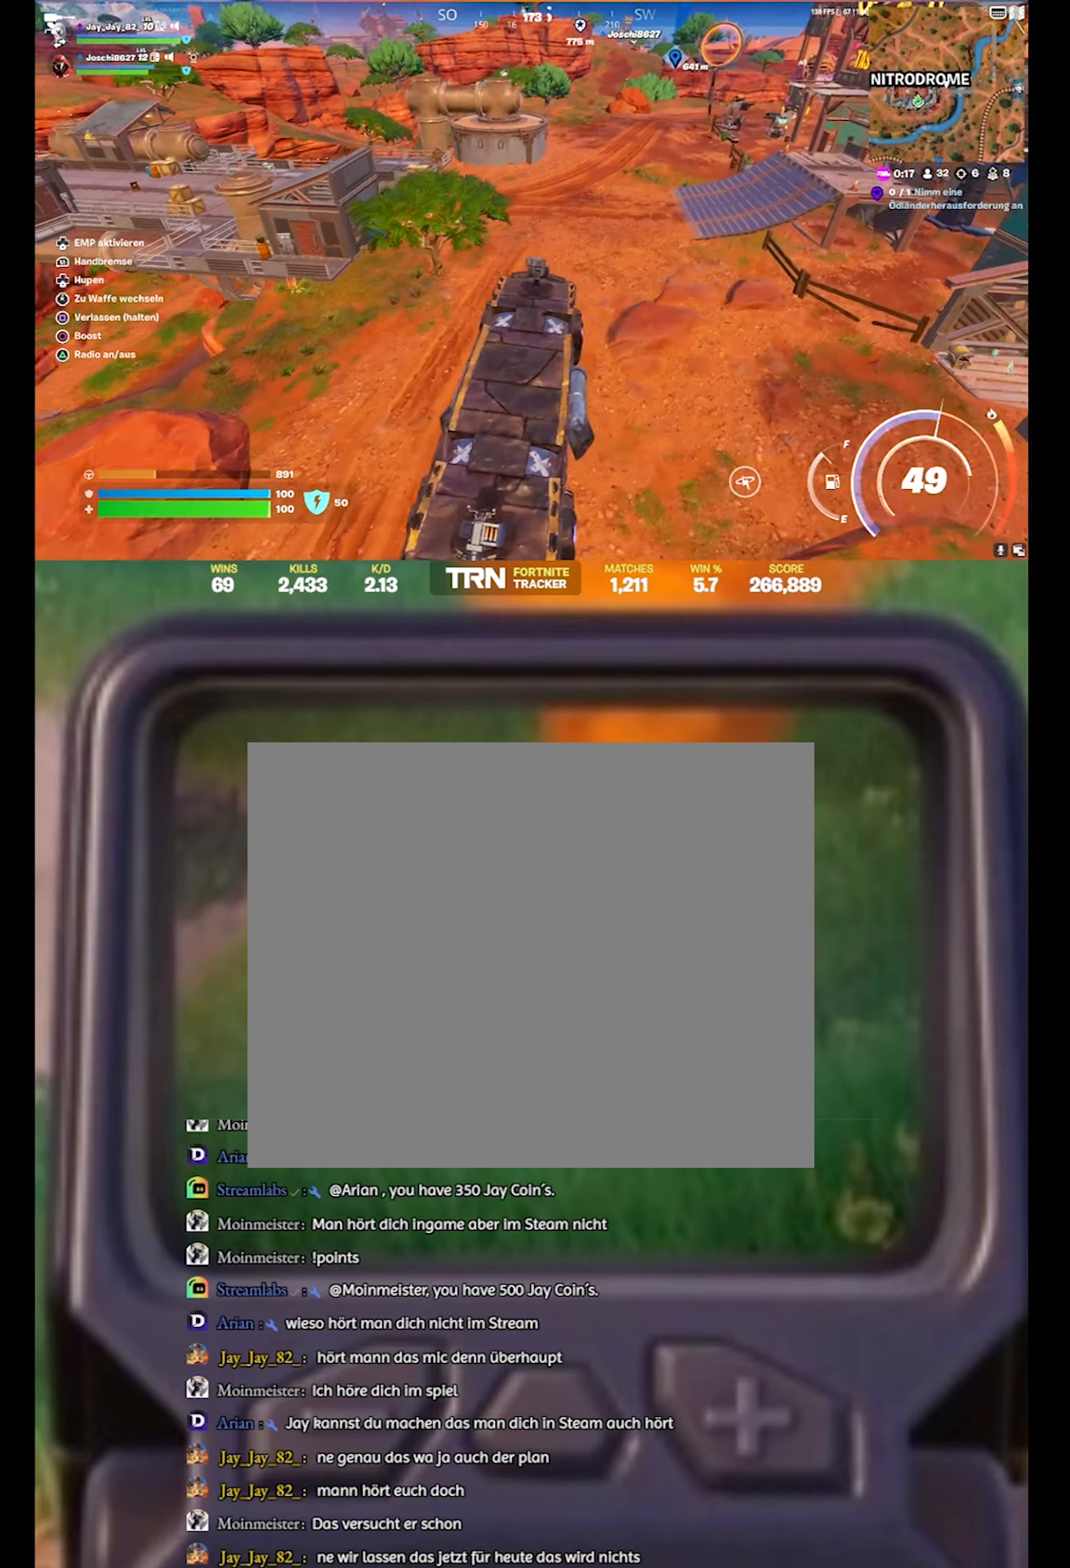
{"dt_ms": 500, "buttons": ["R2"], "left_stick": "up", "right_stick": "center", "events": [[83, "right_stick", "center"]]}
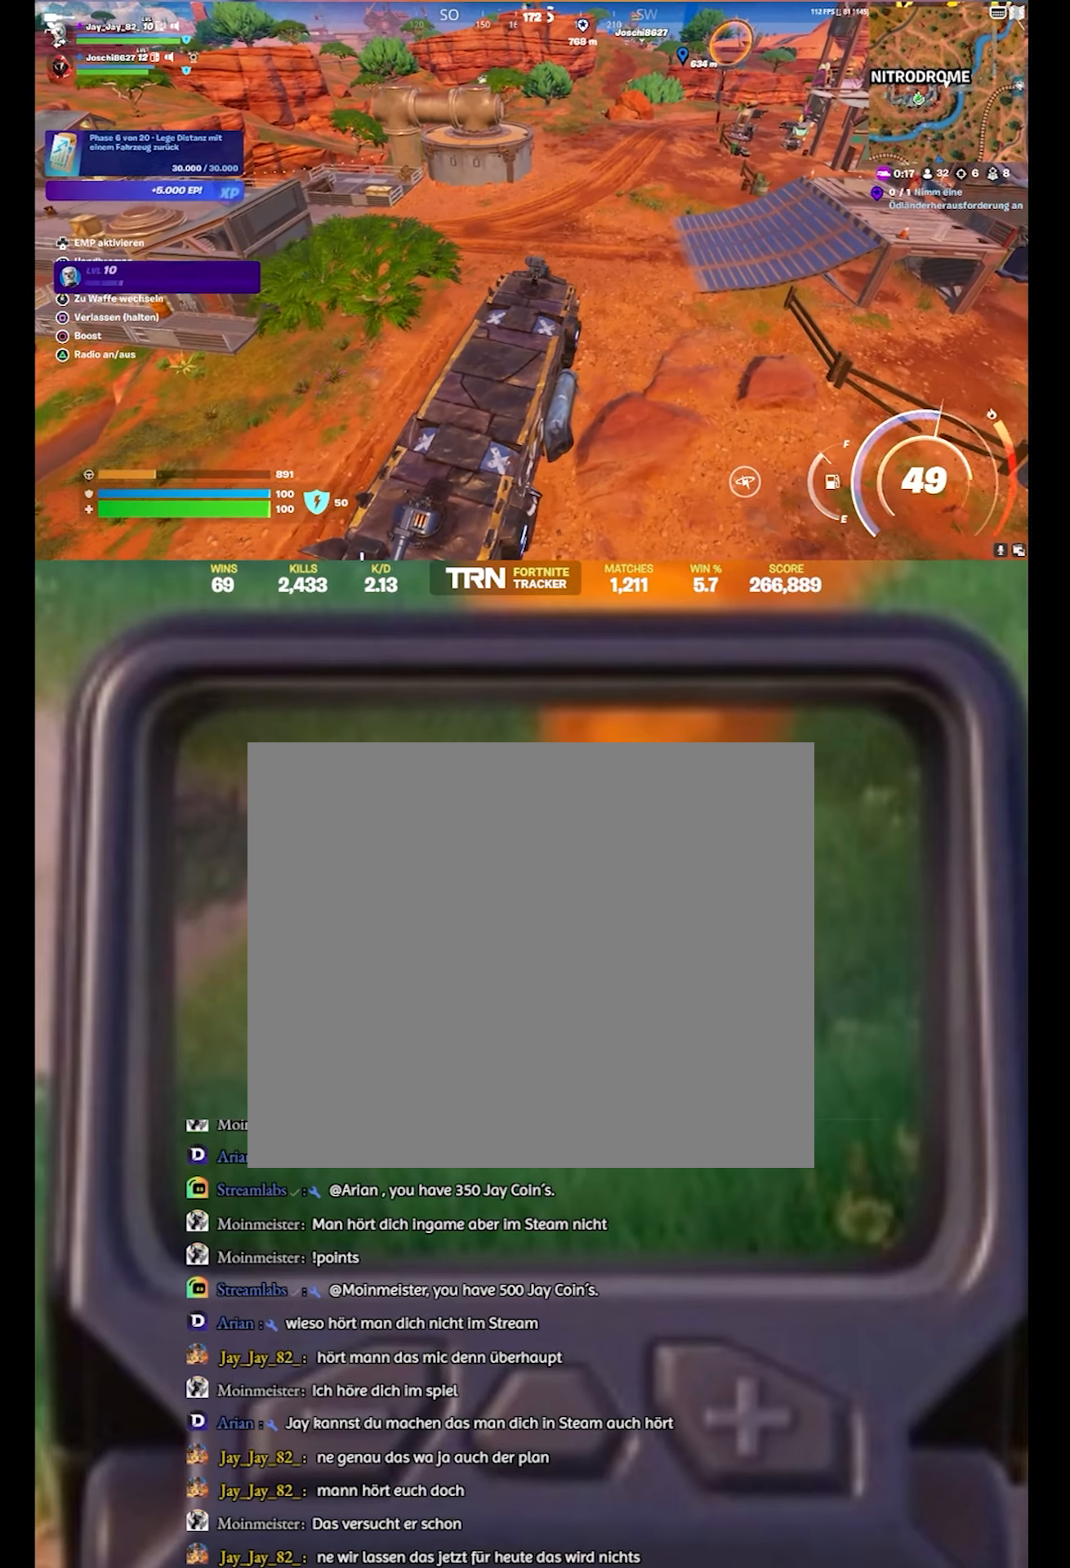
{"dt_ms": 500, "buttons": ["R2"], "left_stick": "up", "right_stick": "right", "events": [[250, "right_stick", "right"]]}
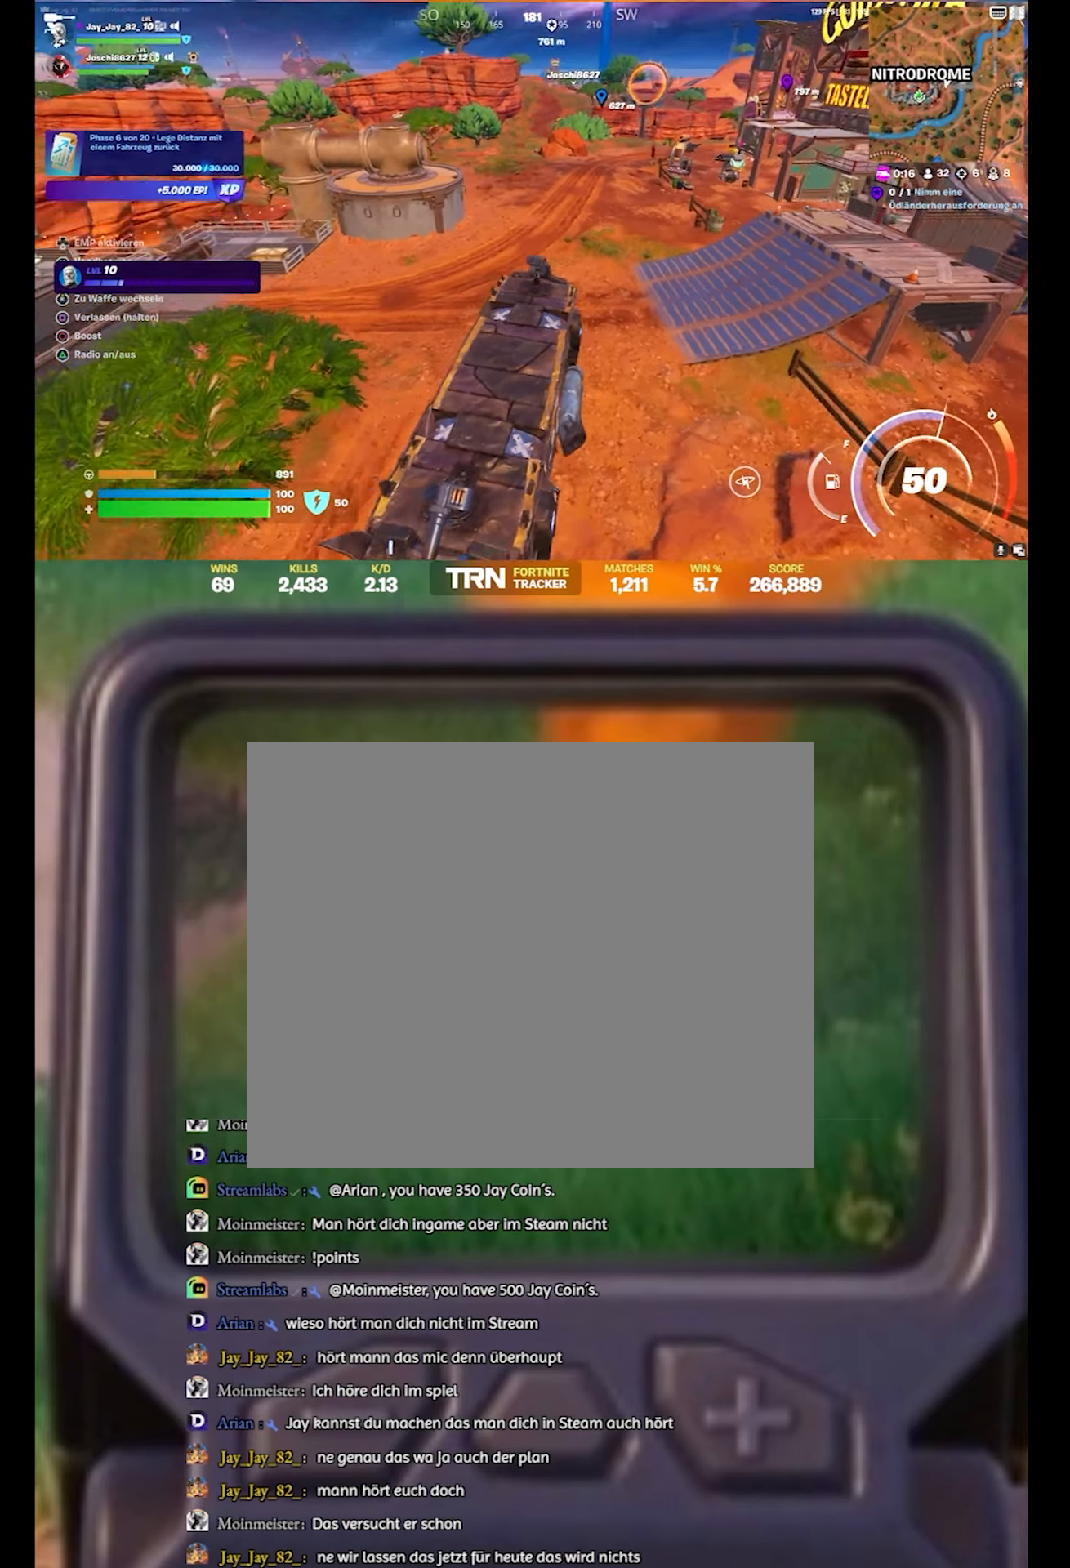
{"dt_ms": 500, "buttons": ["R2"], "left_stick": "up", "right_stick": "right", "events": [[83, "right_stick", "center"], [500, "right_stick", "right"]]}
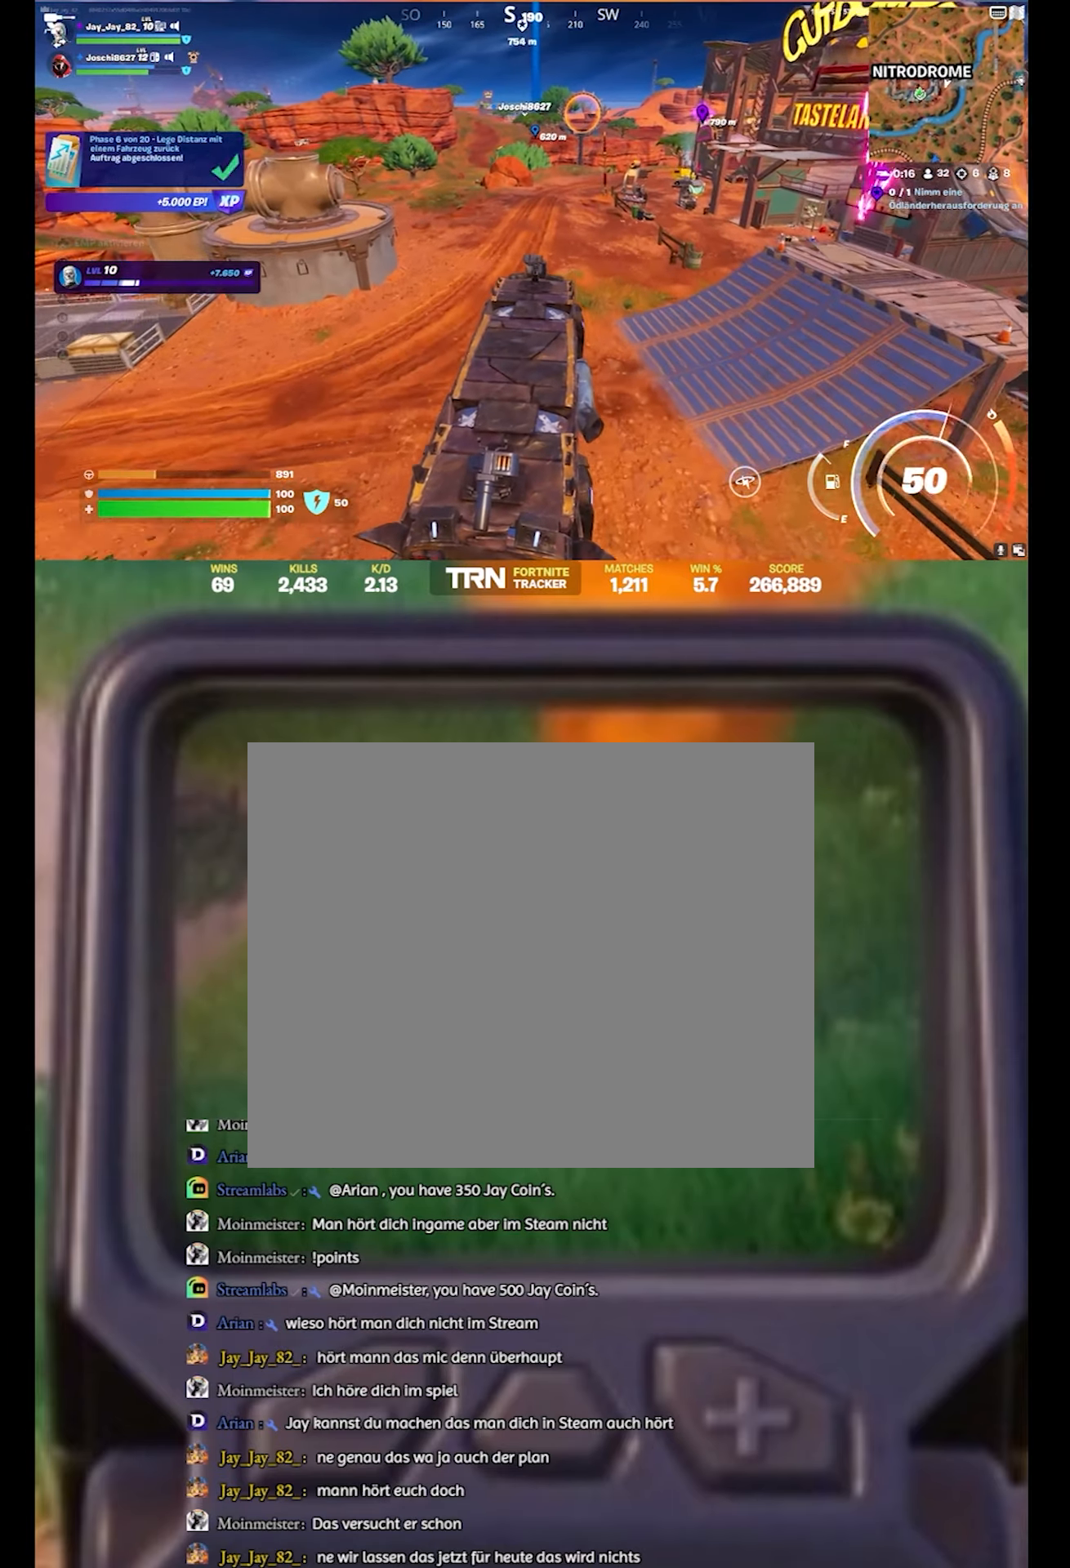
{"dt_ms": 500, "buttons": ["R2"], "left_stick": "up", "right_stick": "center", "events": [[200, "right_stick", "center"]]}
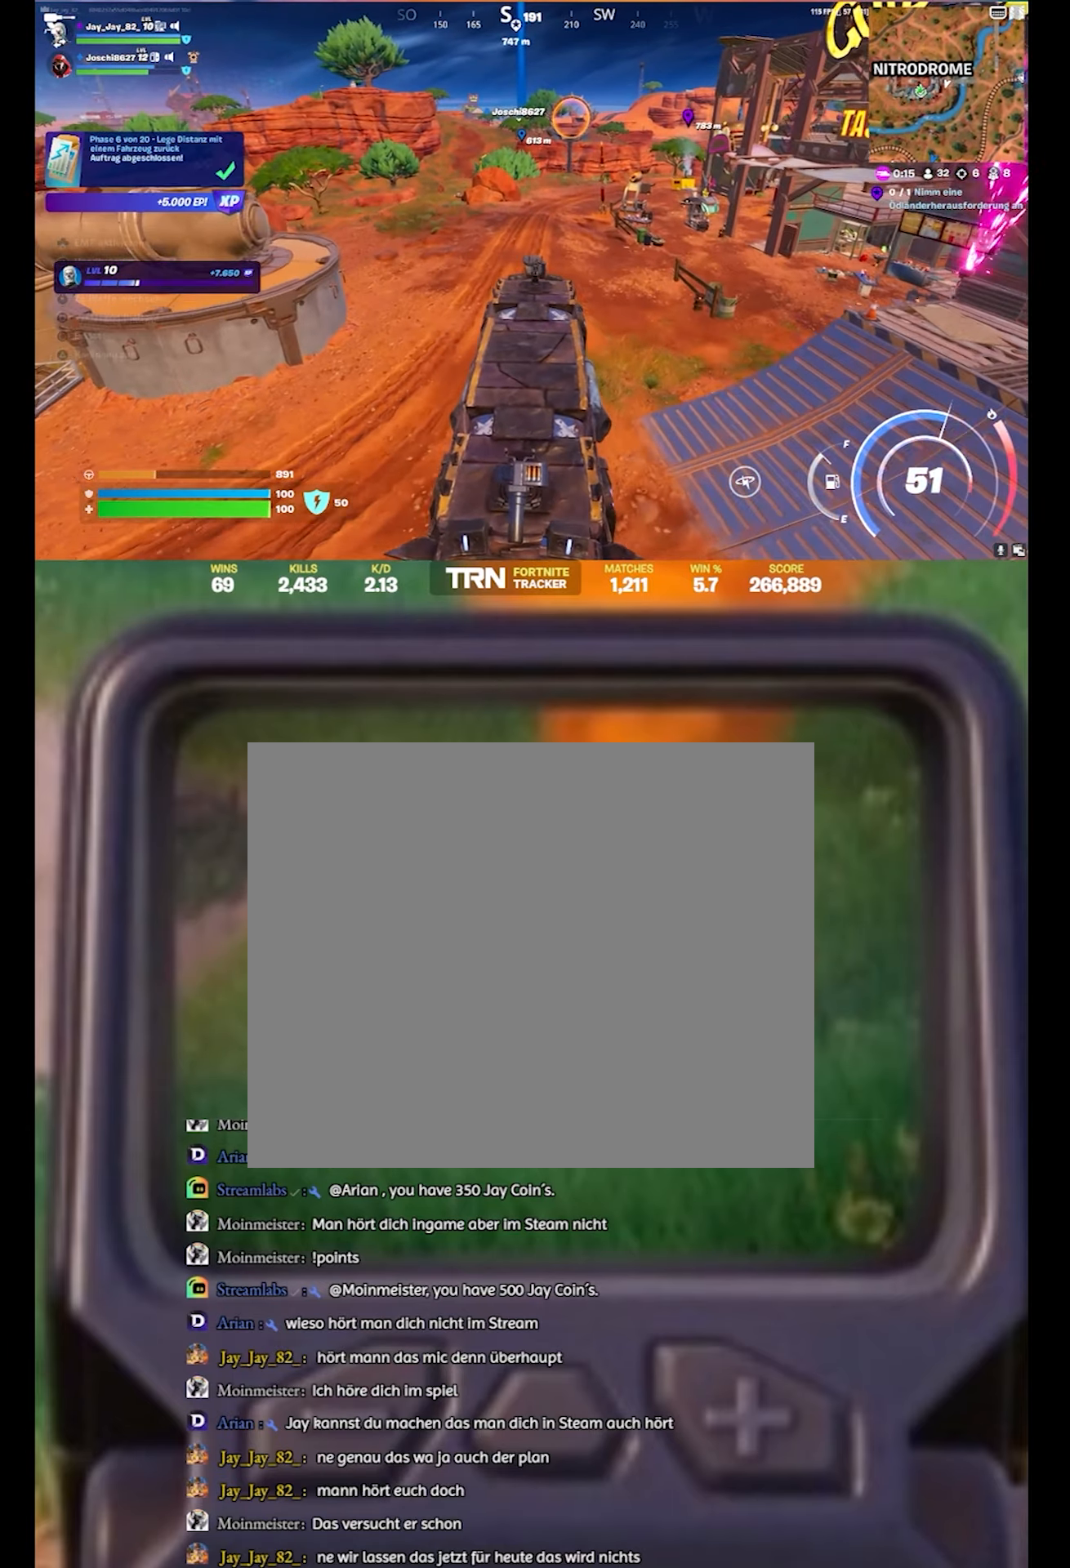
{"dt_ms": 500, "buttons": ["R2"], "left_stick": "up", "right_stick": "down-right", "events": [[266, "right_stick", "right"], [316, "right_stick", "down-right"]]}
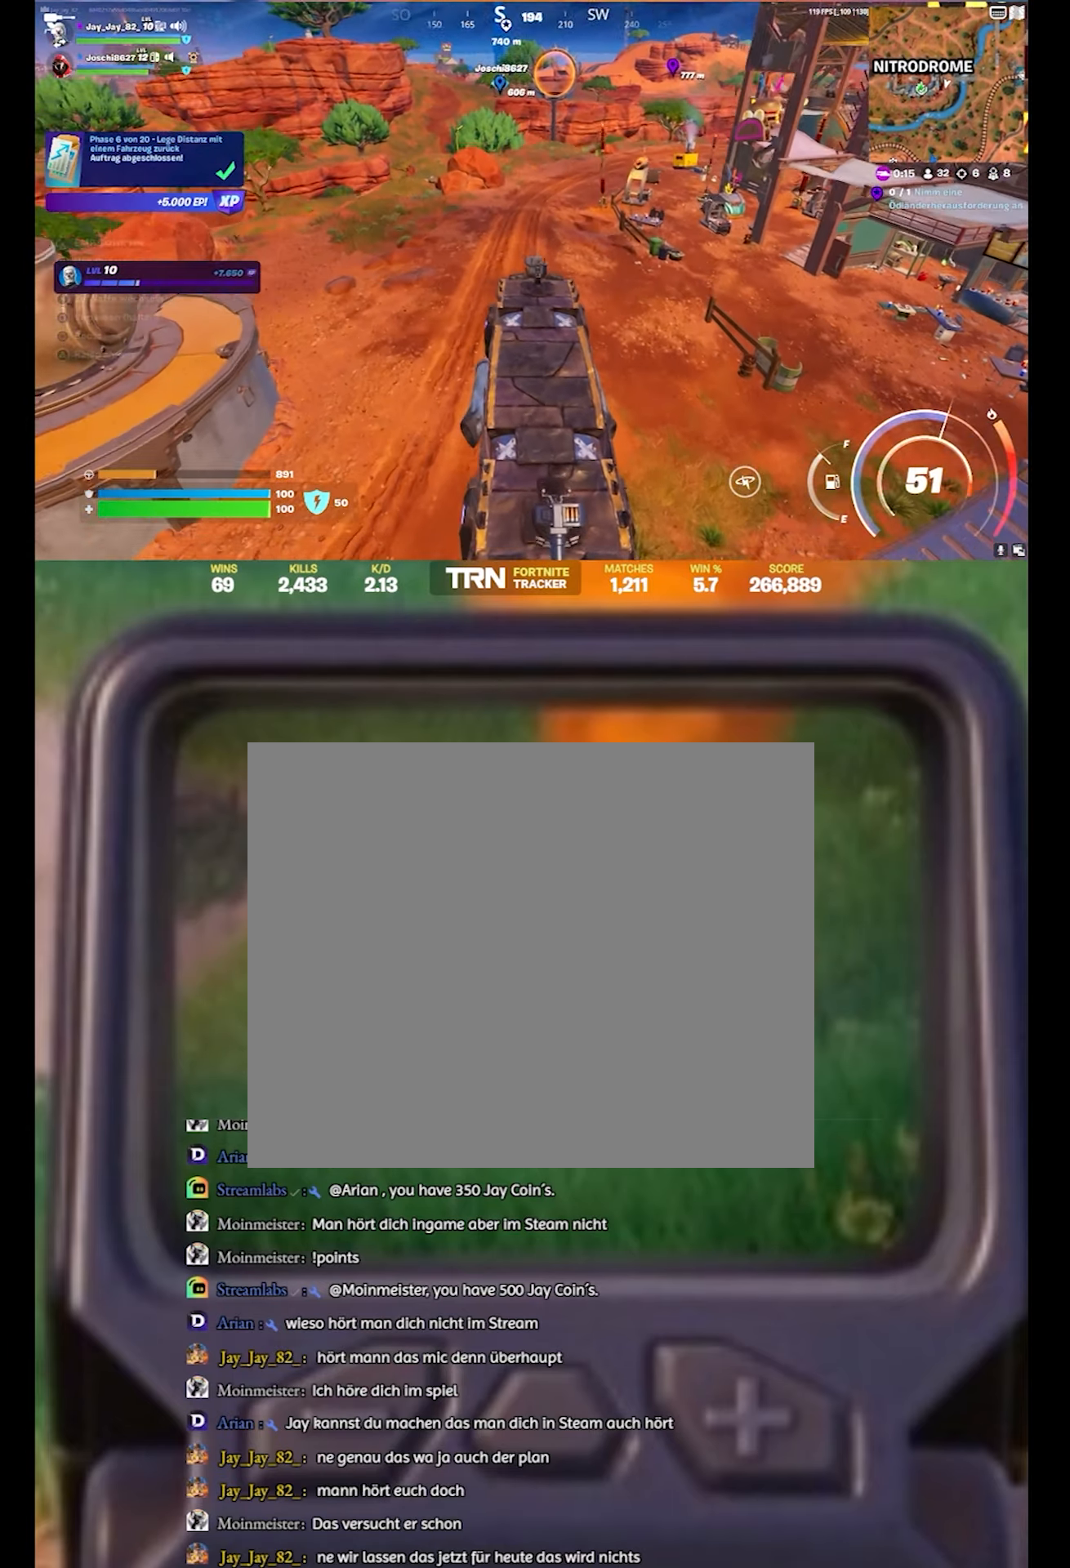
{"dt_ms": 500, "buttons": ["R2"], "left_stick": "up", "right_stick": "down", "events": [[116, "right_stick", "center"], [466, "right_stick", "down"]]}
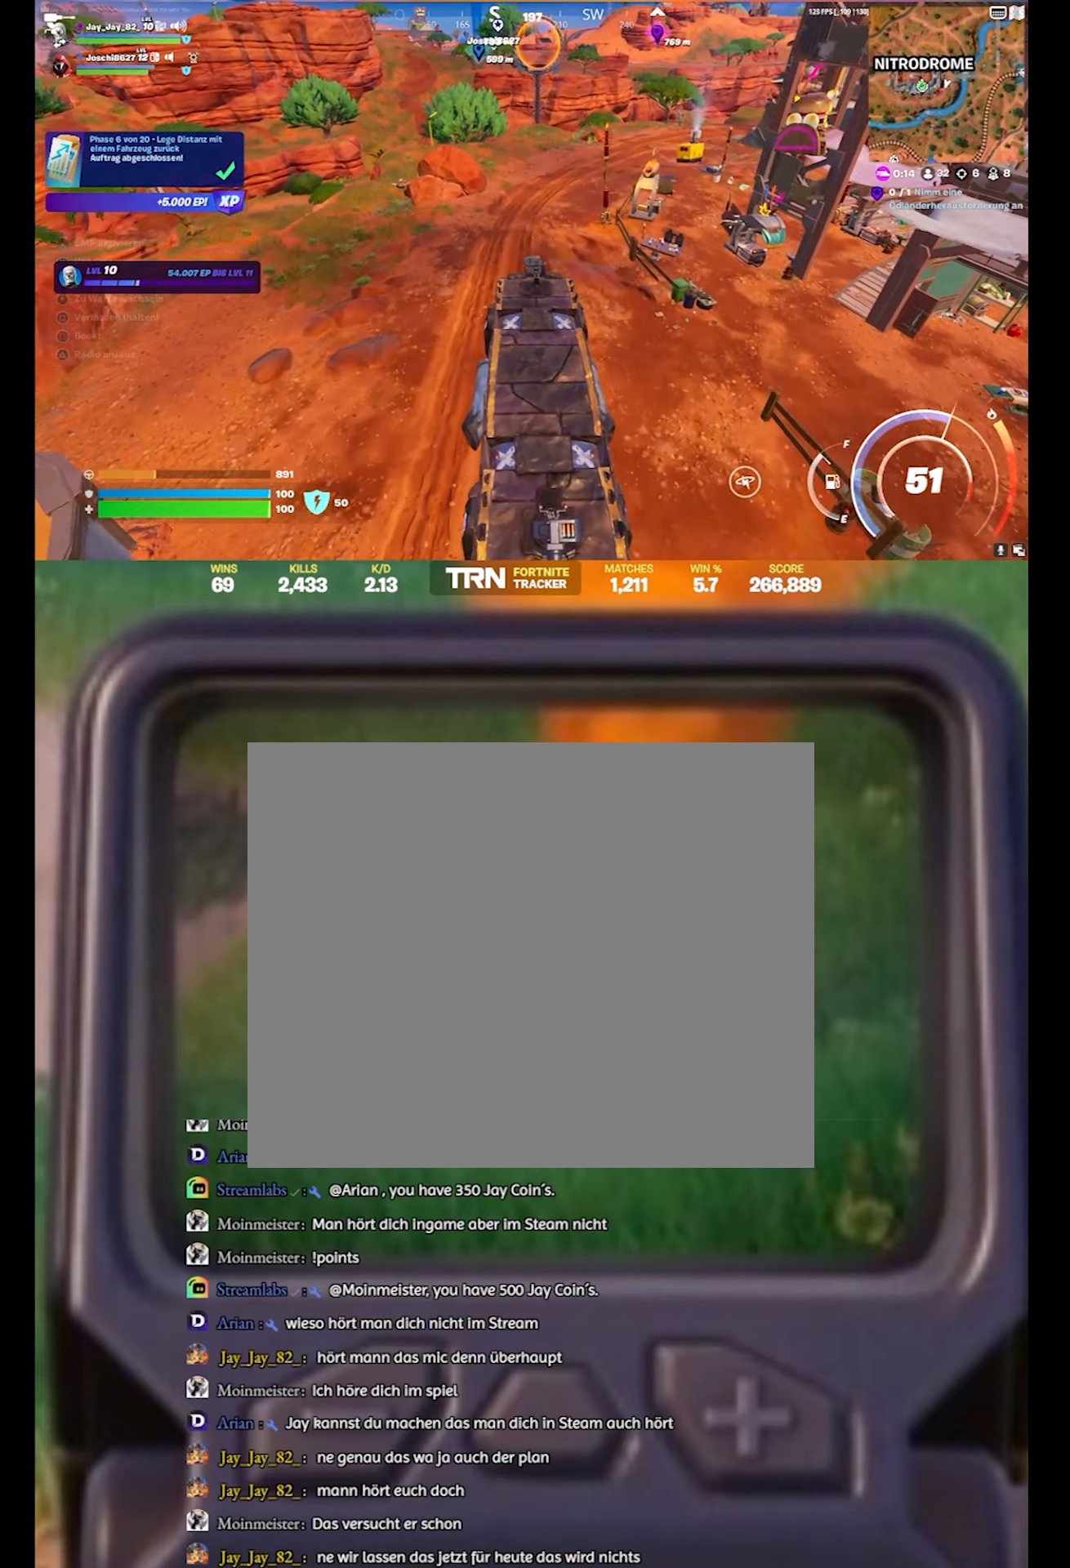
{"dt_ms": 500, "buttons": ["R2"], "left_stick": "up", "right_stick": "down", "events": [[150, "right_stick", "center"], [367, "right_stick", "down"]]}
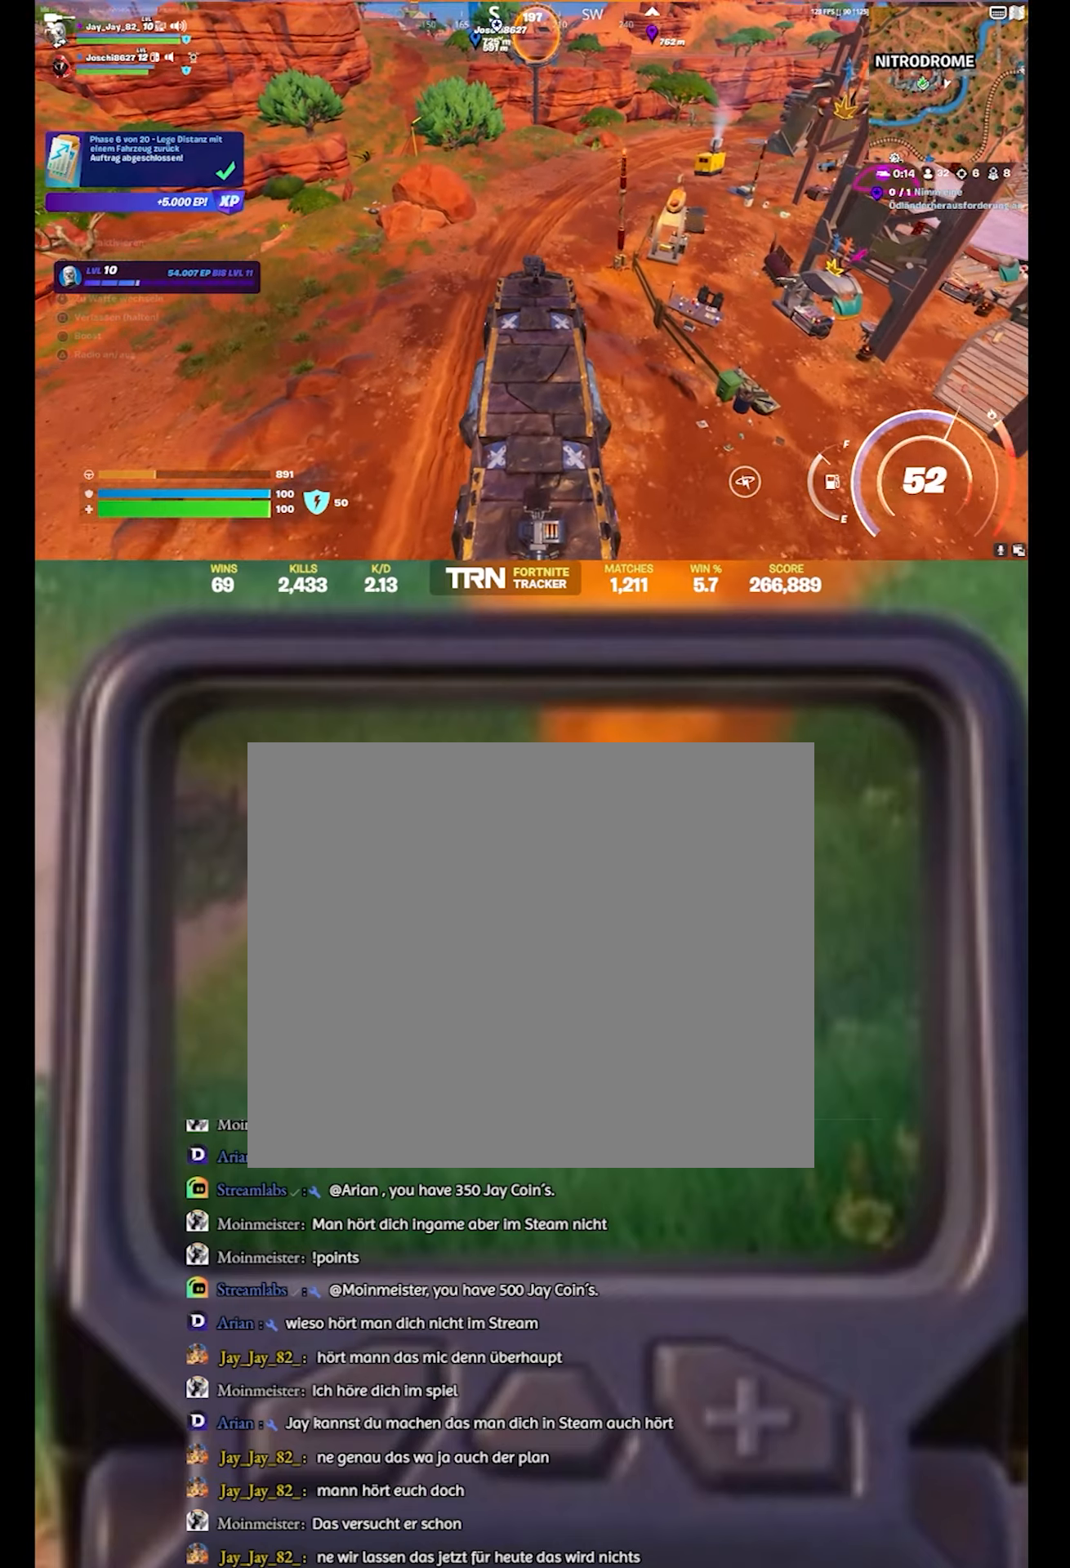
{"dt_ms": 500, "buttons": ["R2"], "left_stick": "up", "right_stick": "center", "events": [[83, "right_stick", "down-right"], [350, "right_stick", "center"]]}
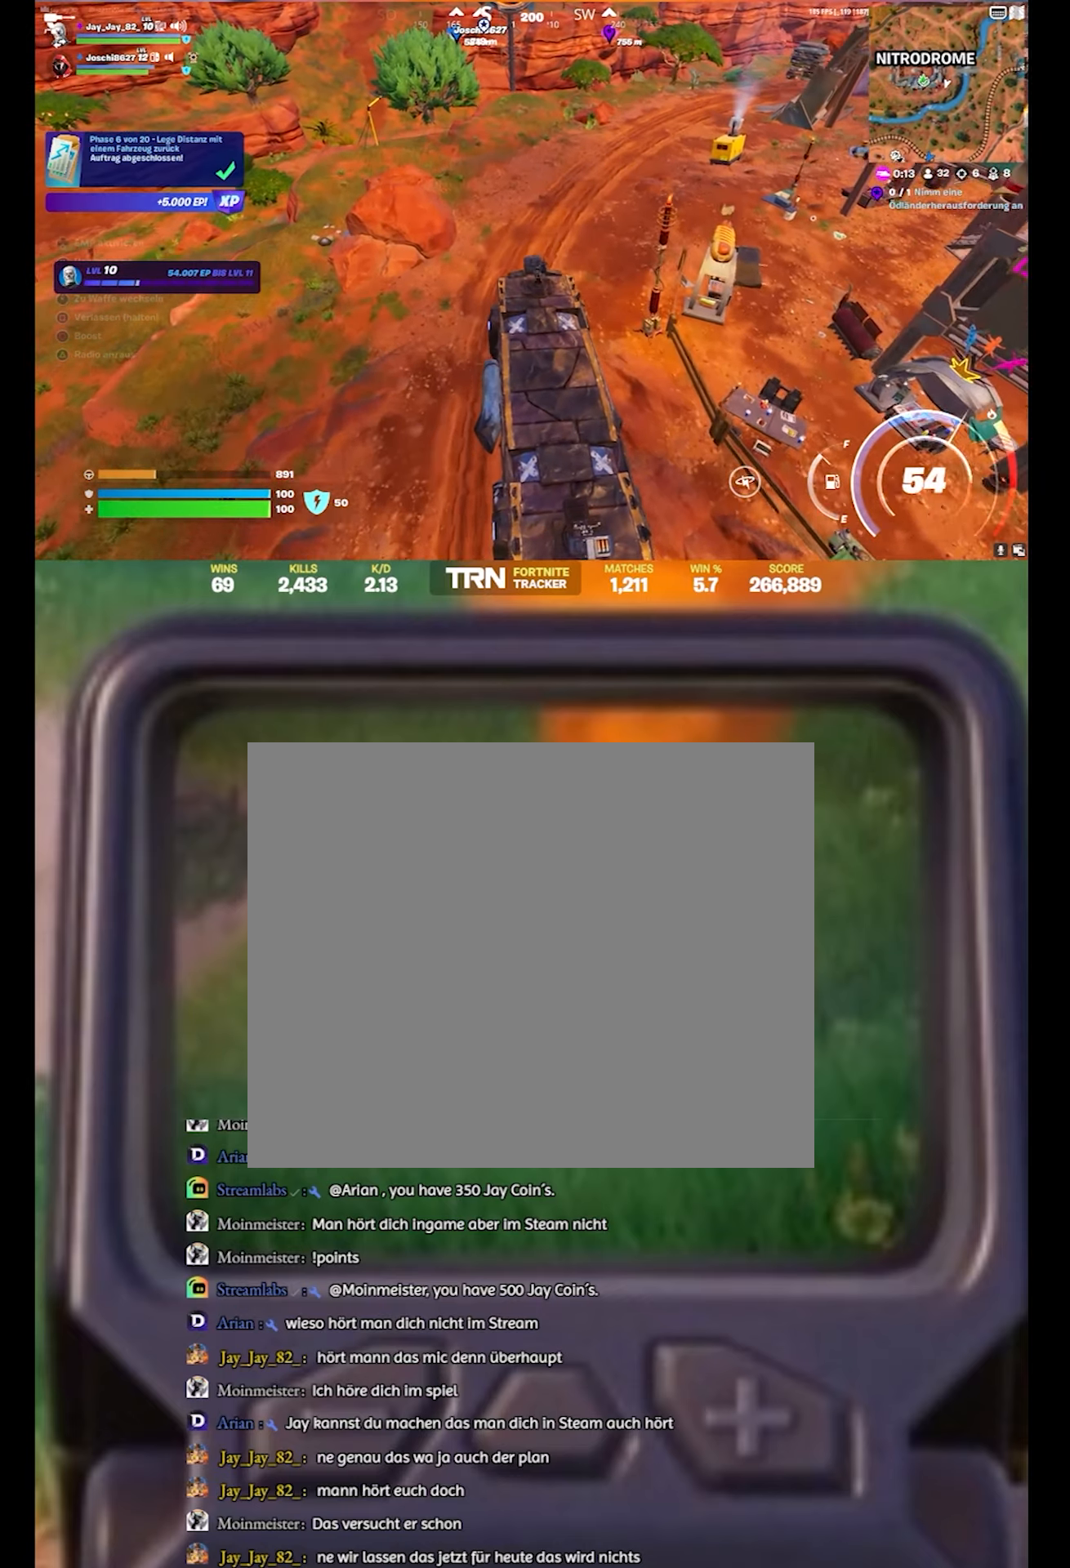
{"dt_ms": 500, "buttons": ["R2"], "left_stick": "up", "right_stick": "center", "events": [[167, "right_stick", "up"], [217, "right_stick", "up-left"], [383, "right_stick", "center"]]}
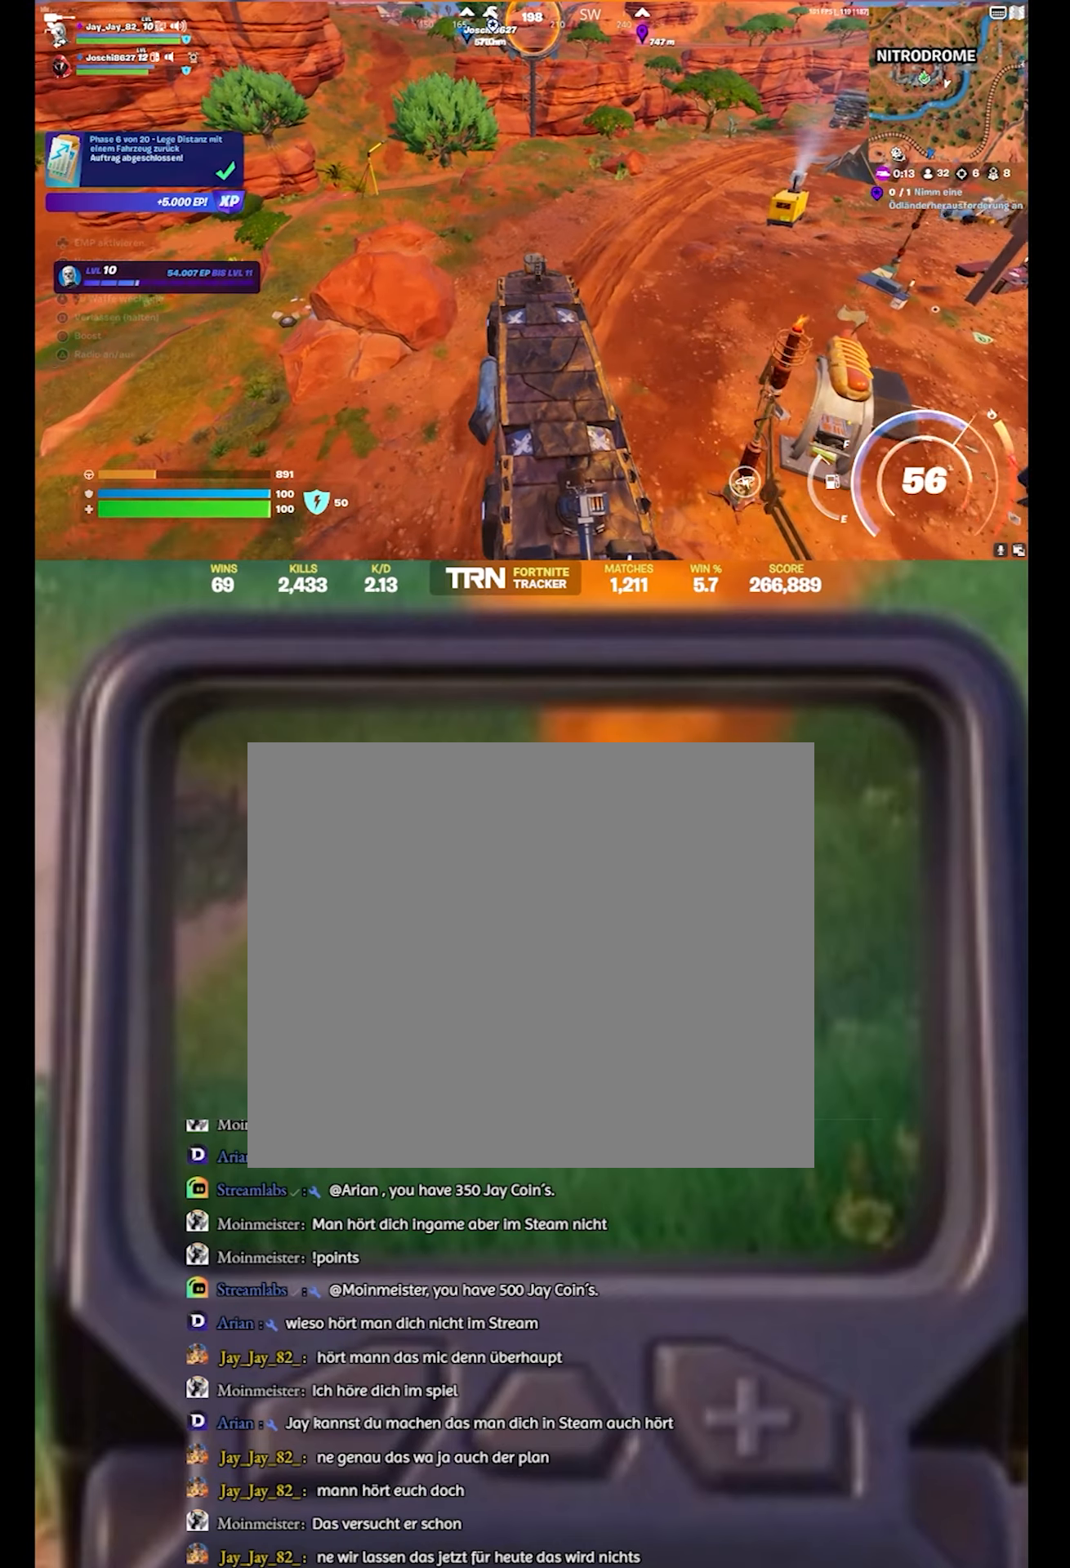
{"dt_ms": 1000, "buttons": ["R3"], "left_stick": "center", "right_stick": "center"}
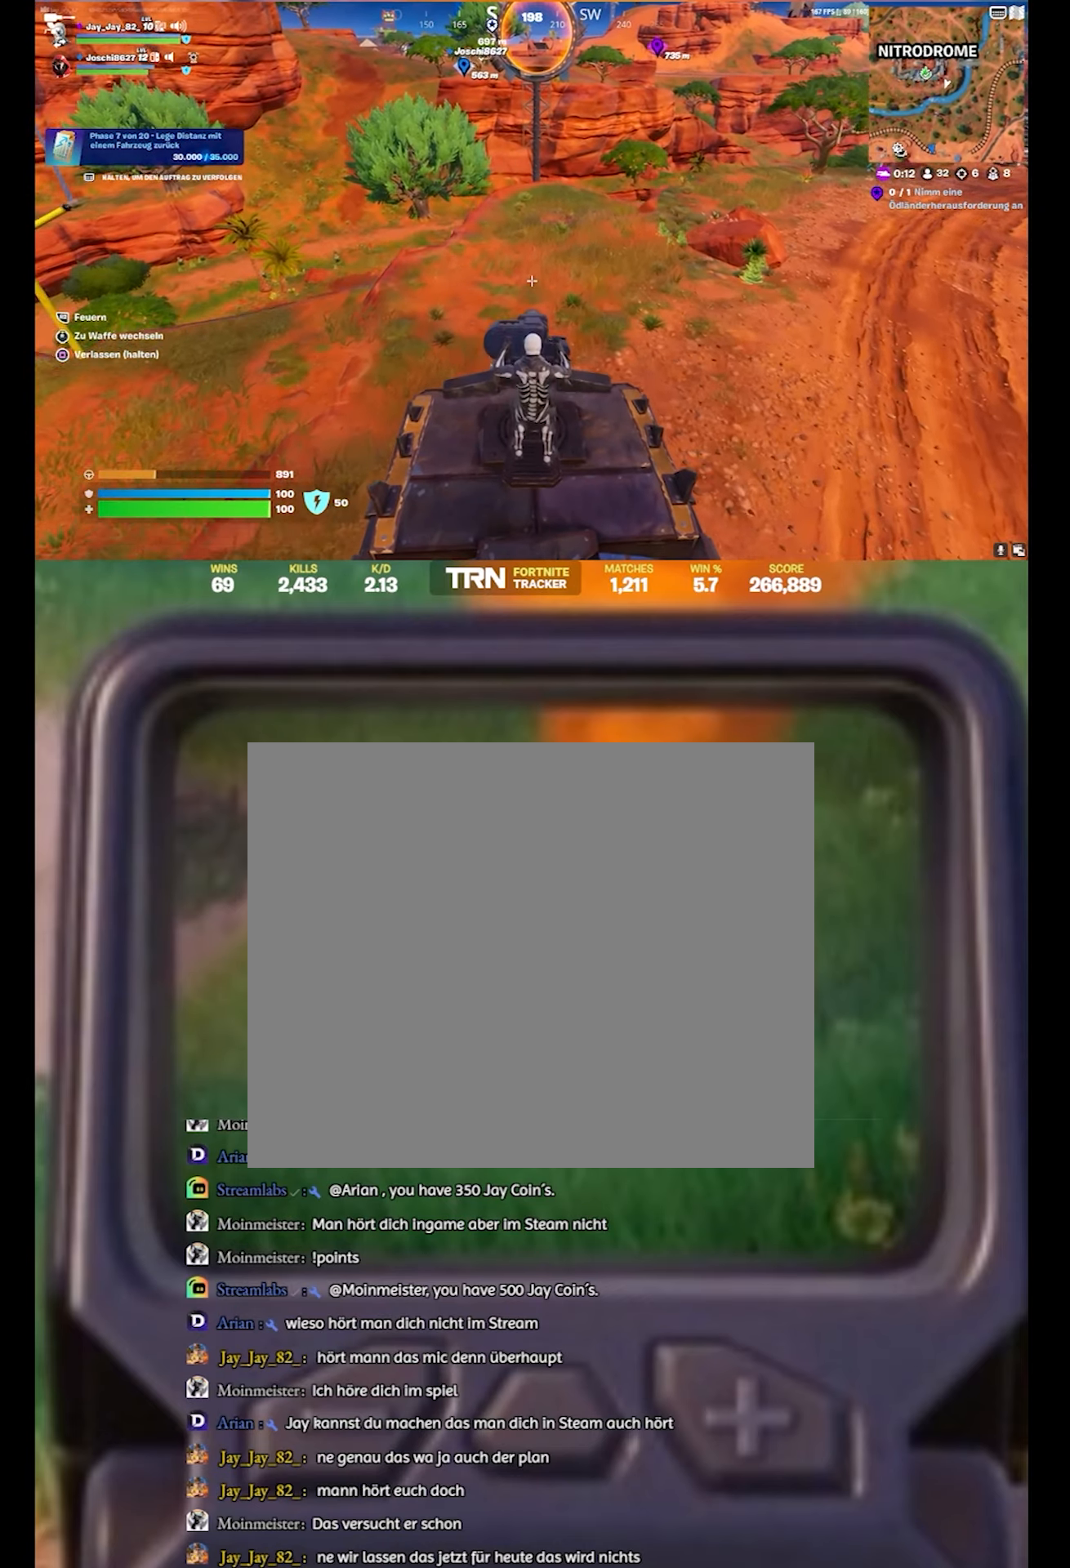
{"dt_ms": 500, "buttons": [], "left_stick": "center", "right_stick": "center", "events": [[217, "R3", "up"]]}
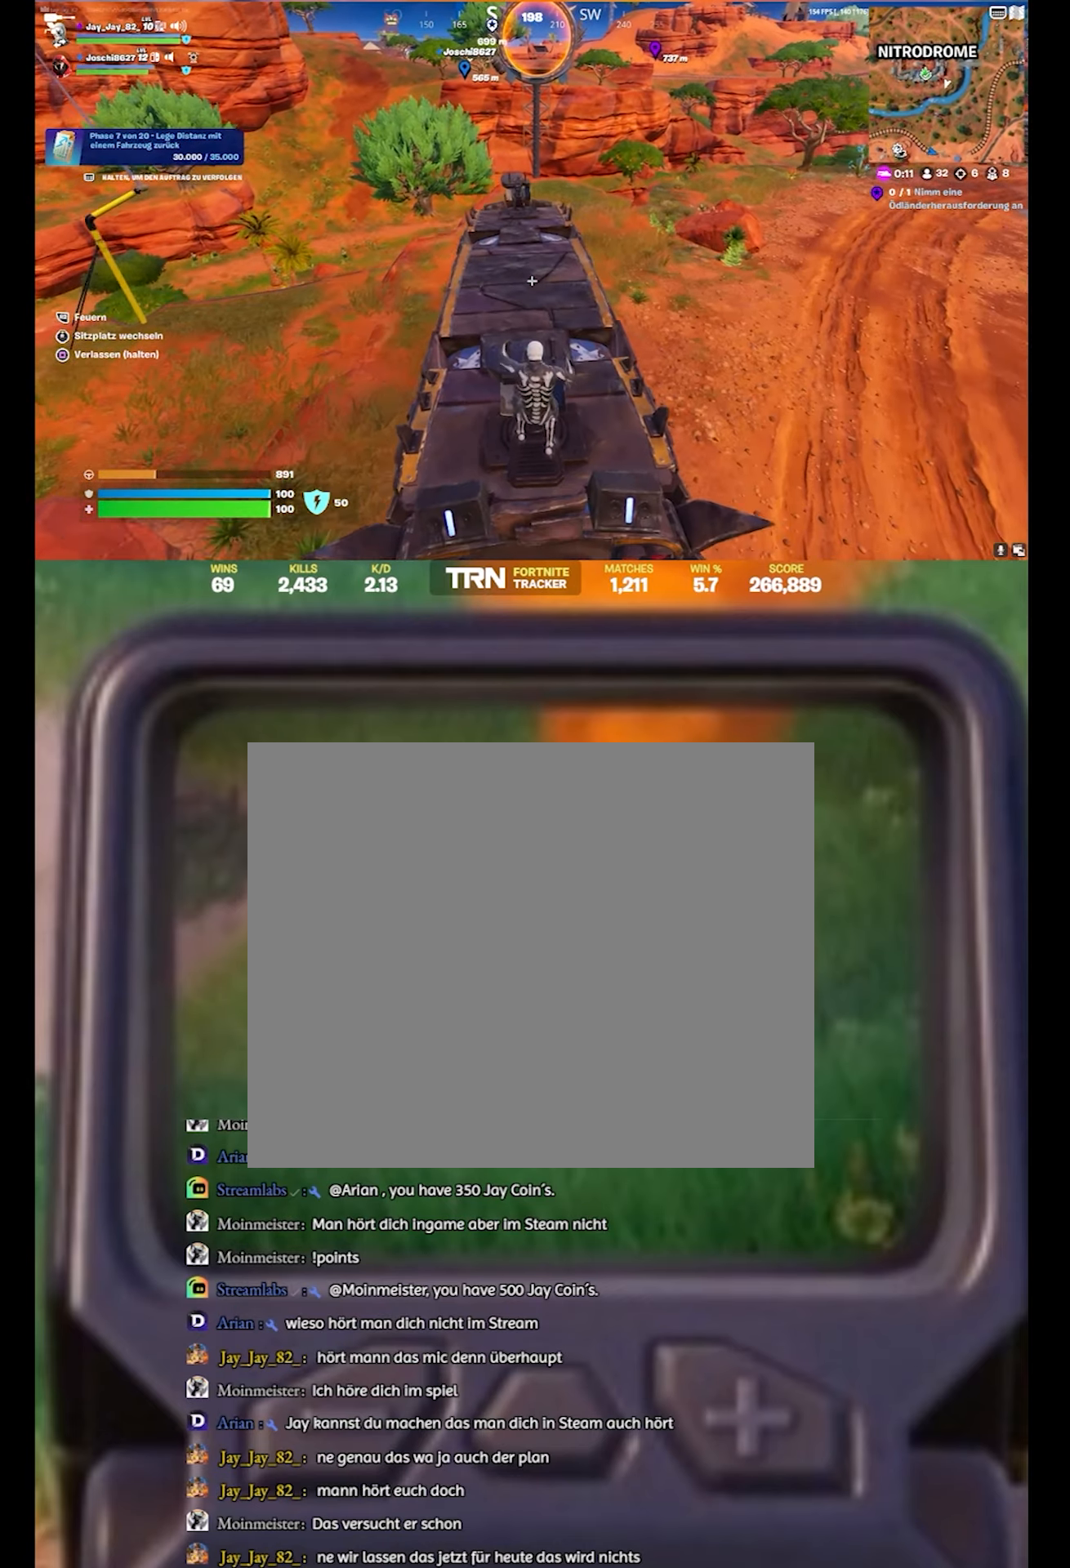
{"dt_ms": 500, "buttons": [], "left_stick": "center", "right_stick": "center", "events": [[150, "R3", "down"], [333, "R3", "up"]]}
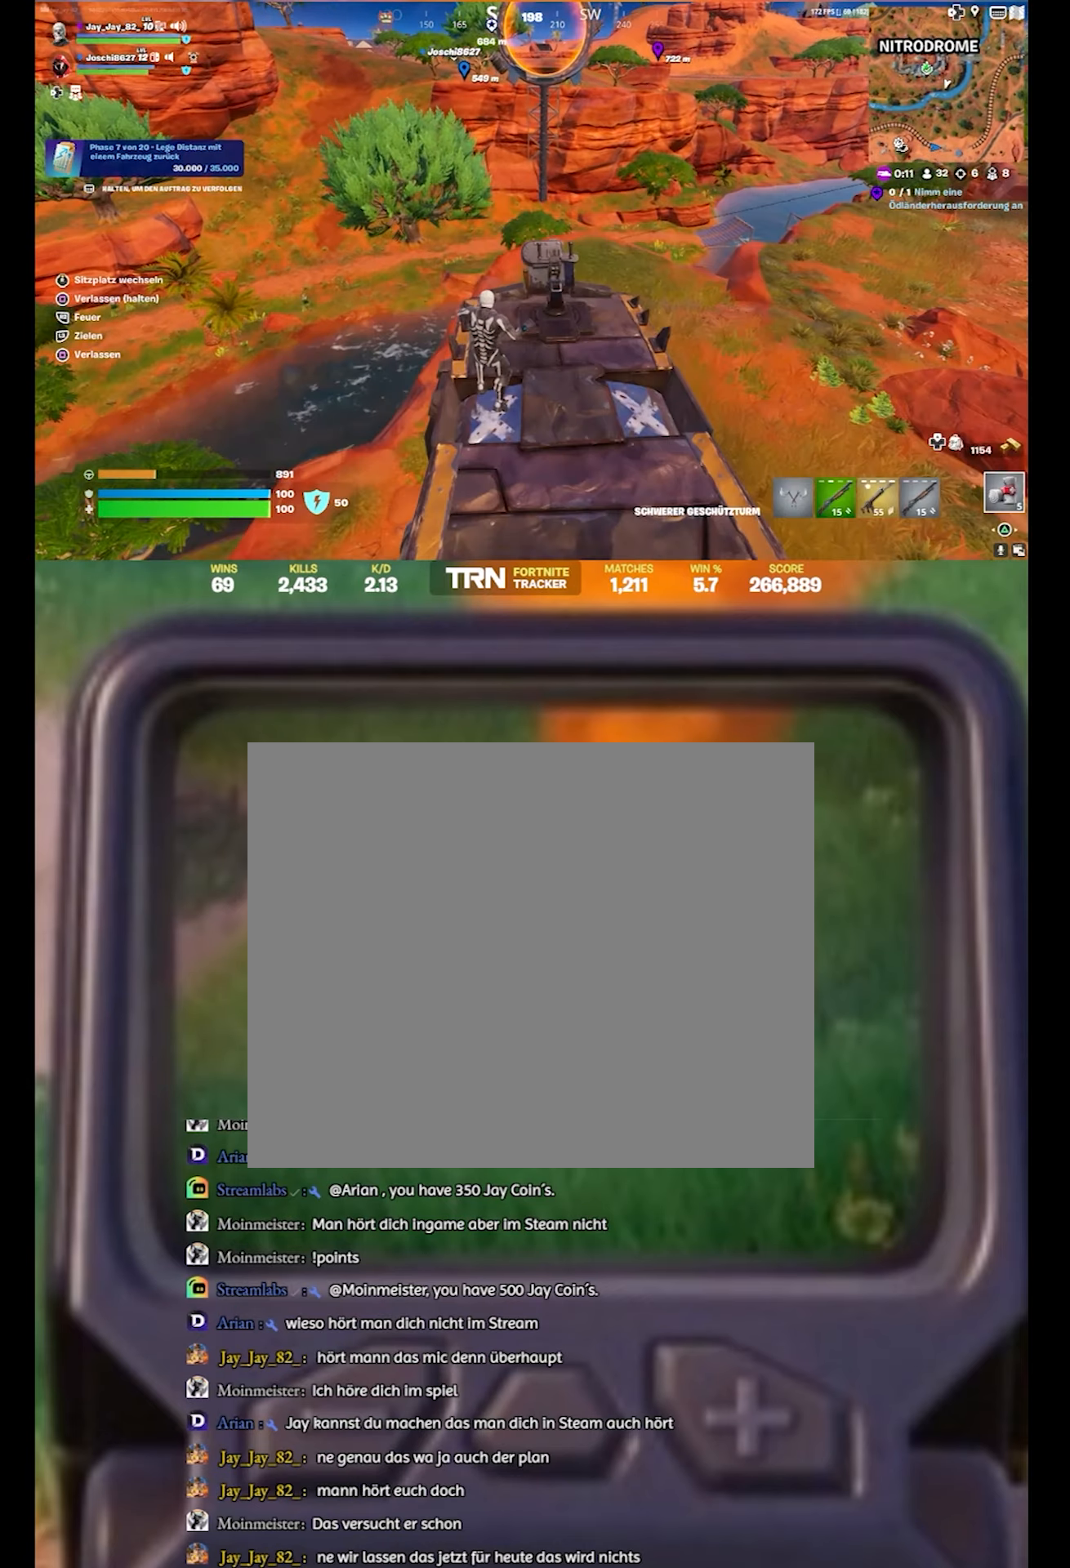
{"dt_ms": 500, "buttons": ["R3"], "left_stick": "center", "right_stick": "center", "events": [[417, "R3", "down"]]}
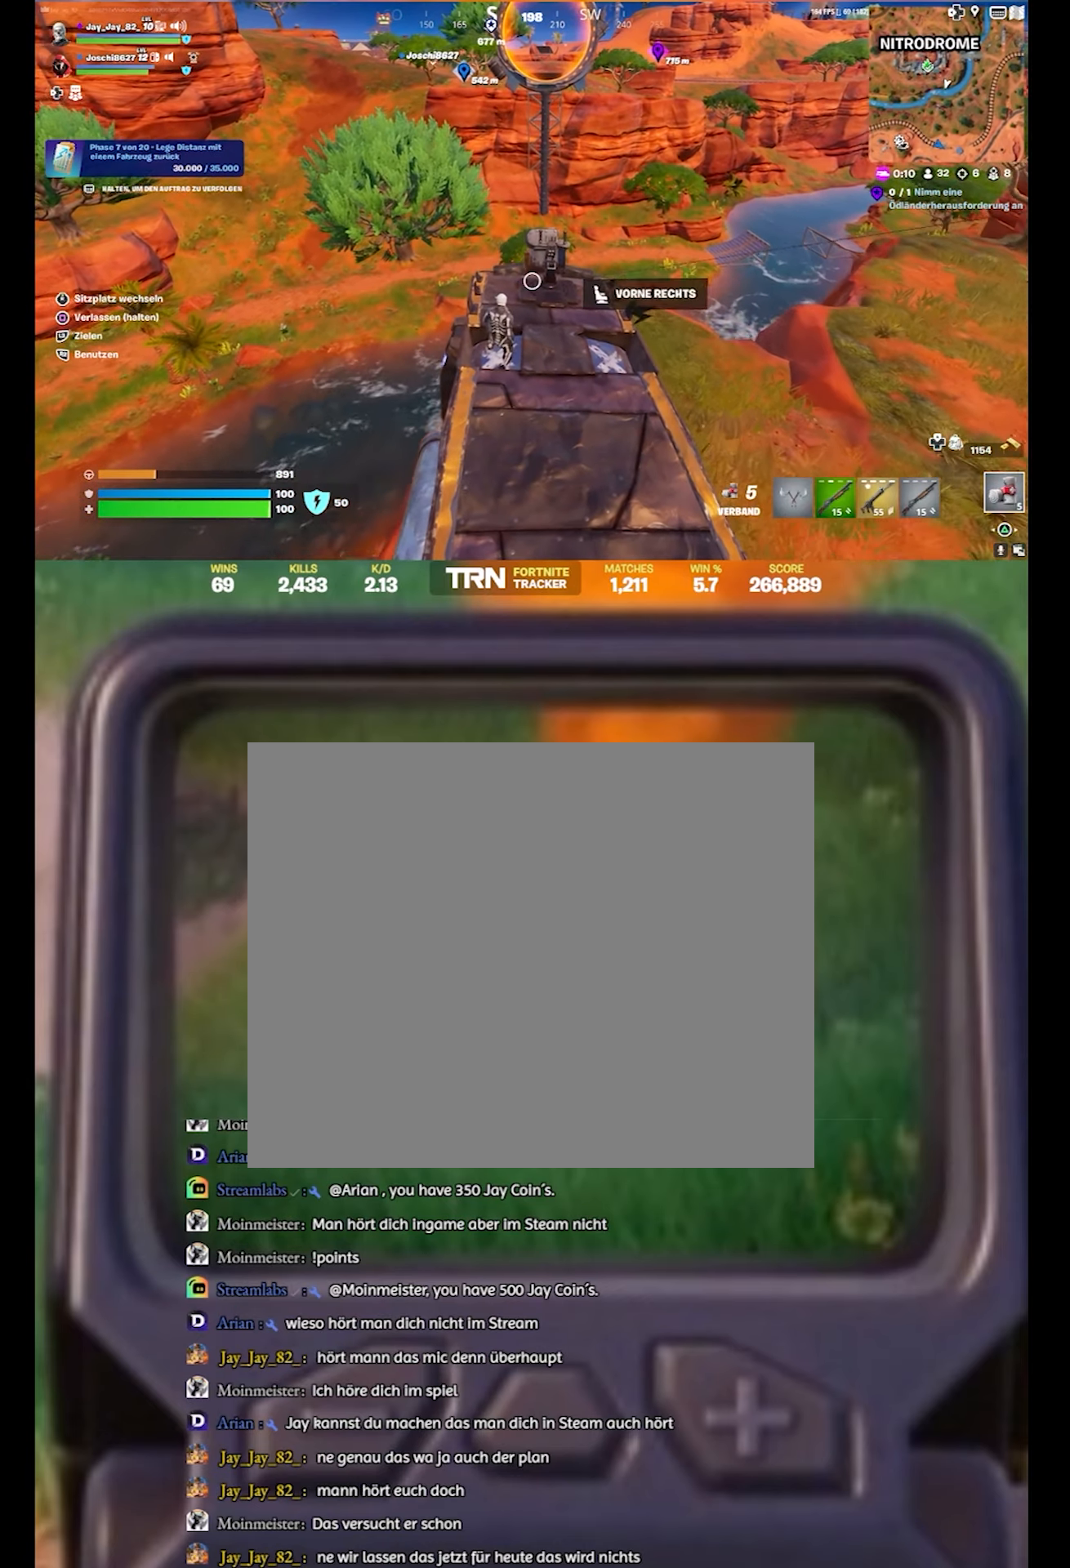
{"dt_ms": 500, "buttons": [], "left_stick": "center", "right_stick": "center", "events": [[100, "R3", "up"]]}
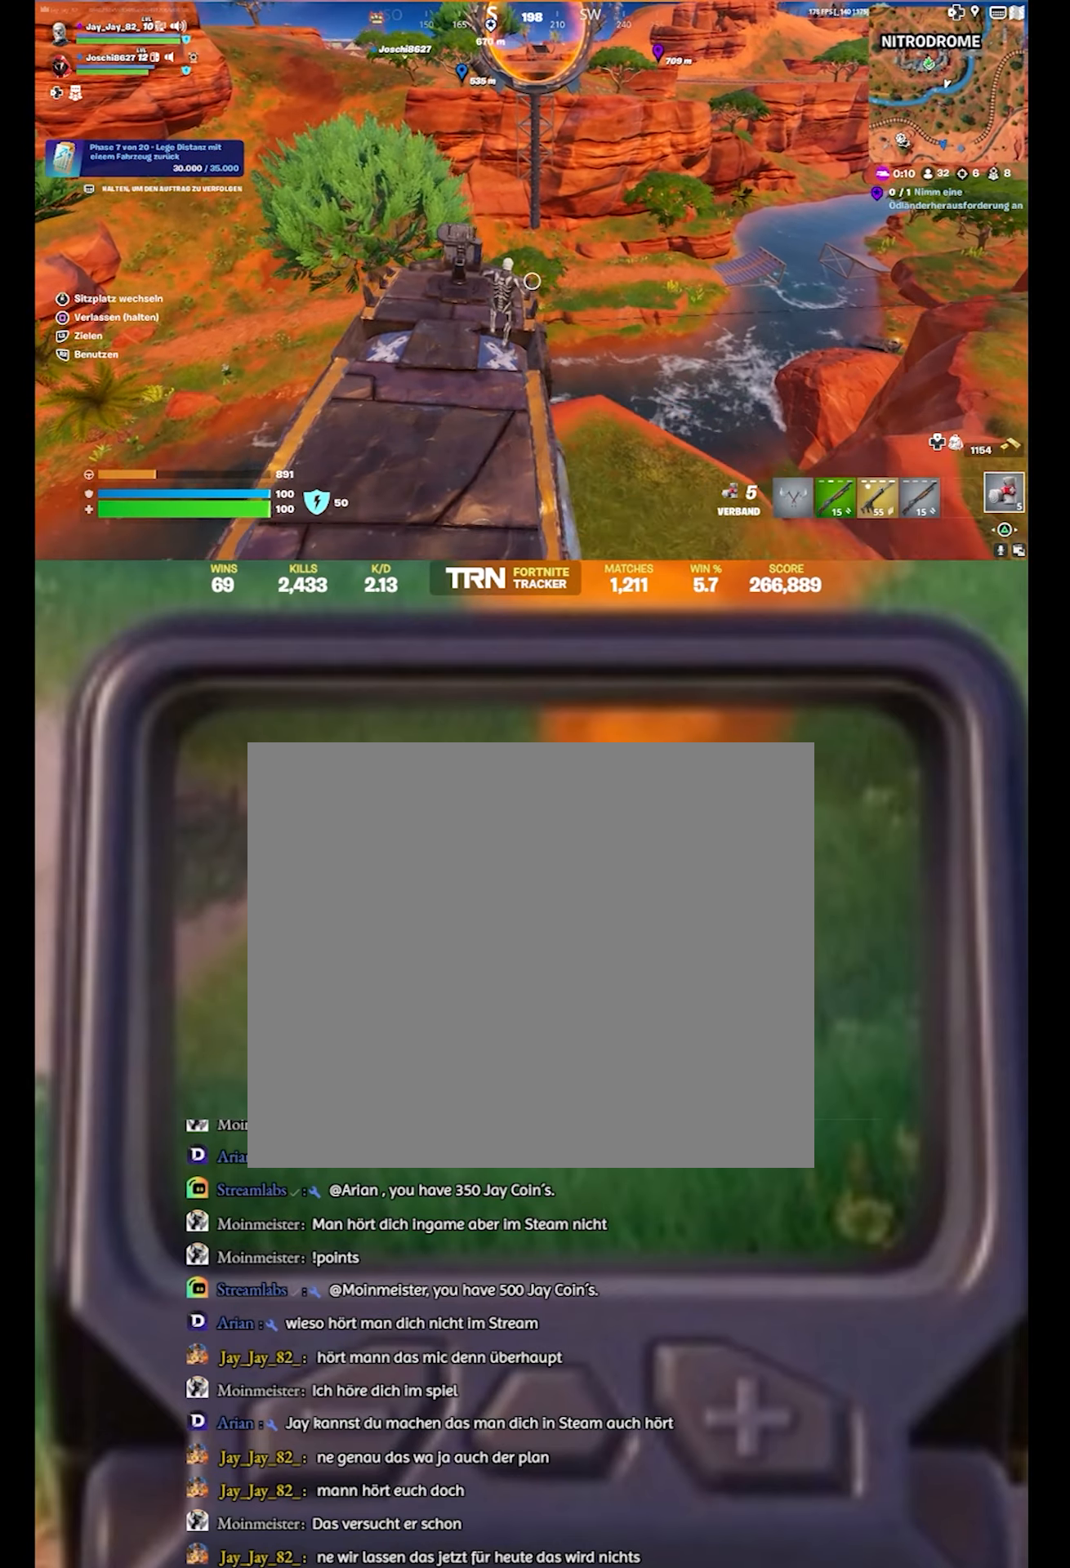
{"dt_ms": 1000, "buttons": [], "left_stick": "center", "right_stick": "center"}
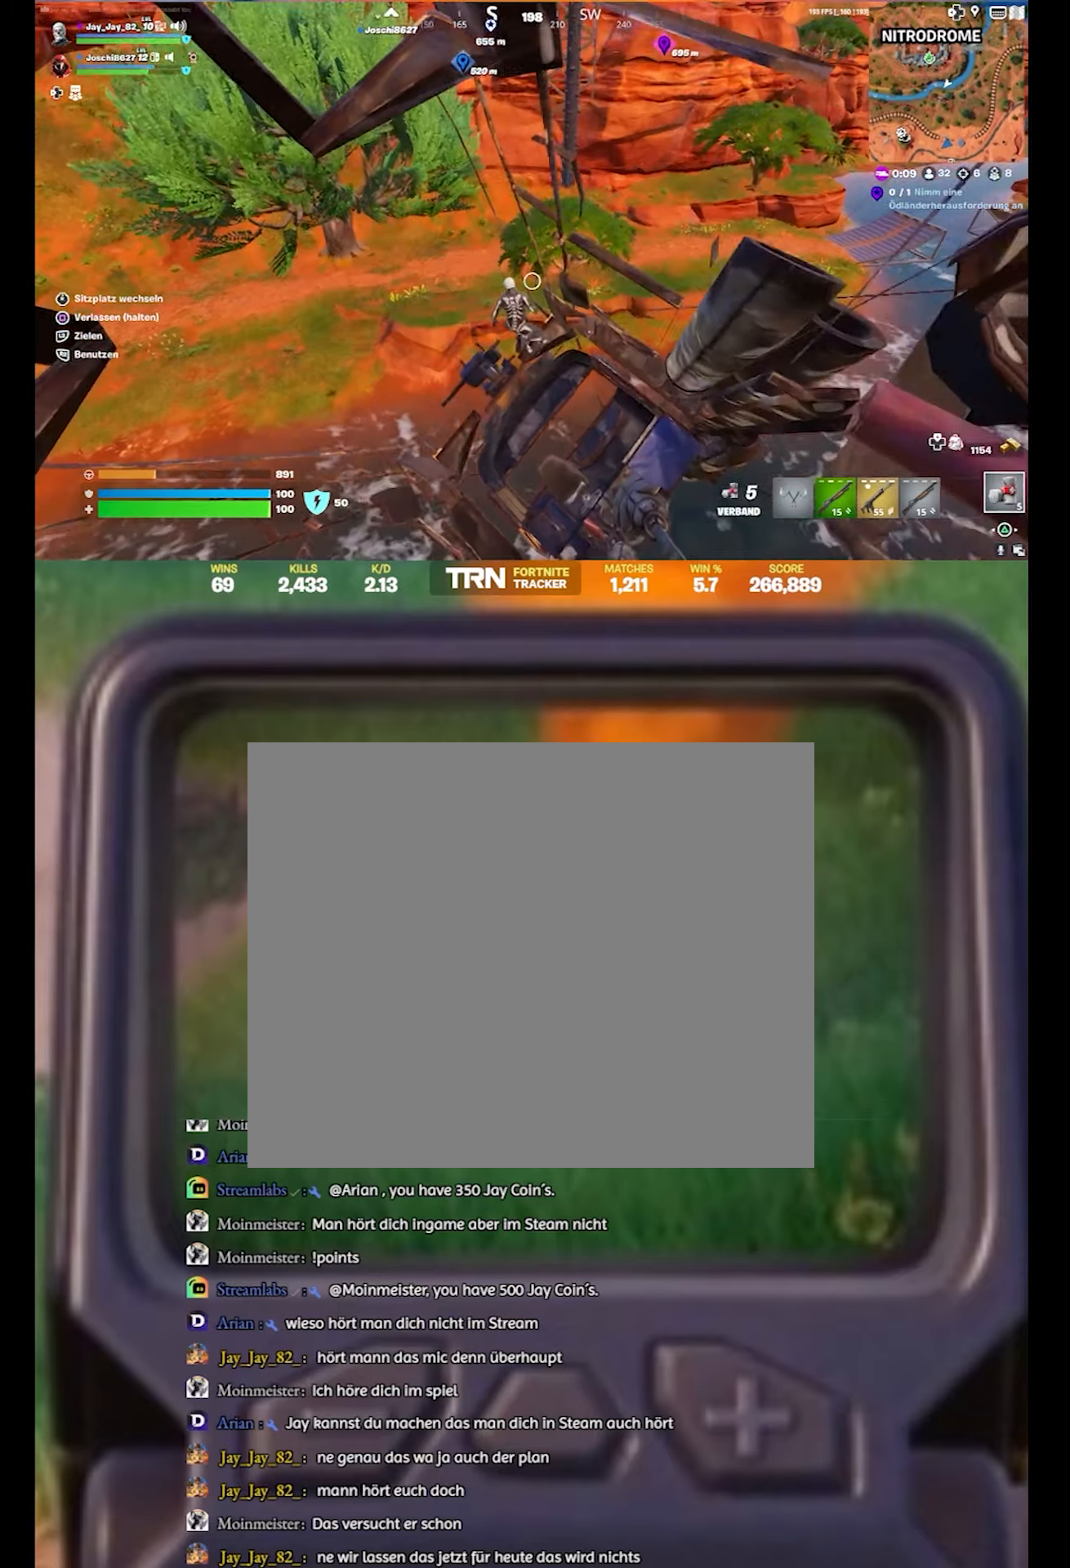
{"dt_ms": 500, "buttons": [], "left_stick": "center", "right_stick": "up-right", "events": [[434, "right_stick", "up-right"]]}
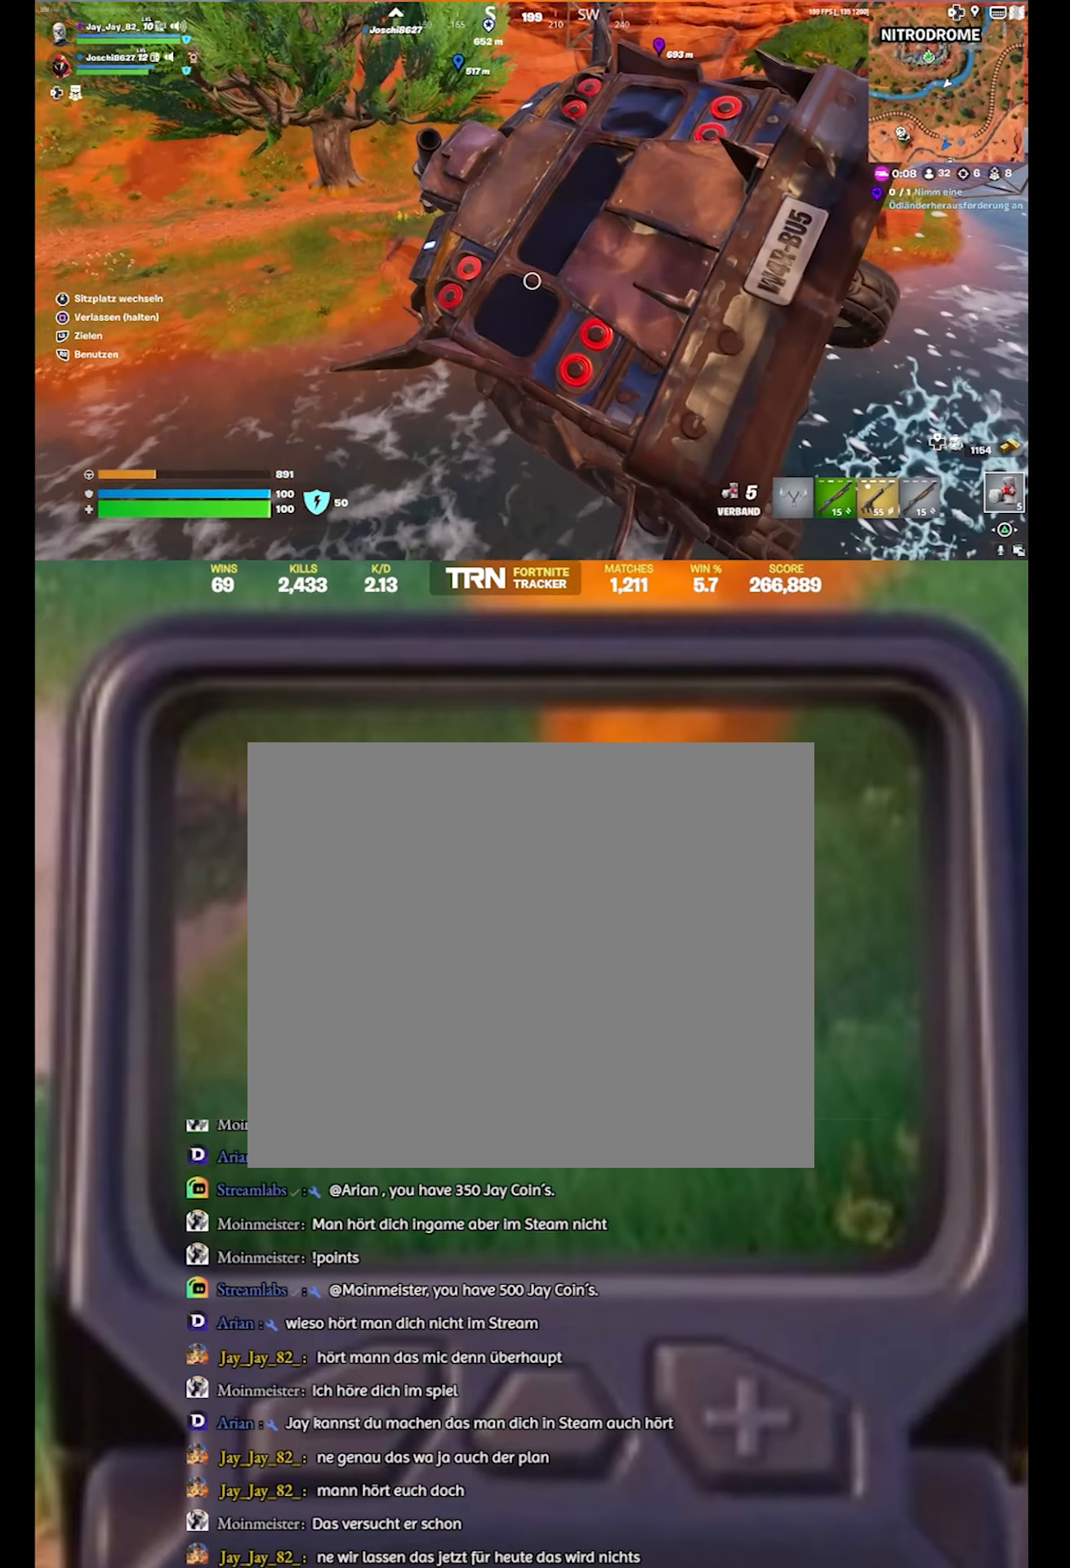
{"dt_ms": 500, "buttons": [], "left_stick": "left", "right_stick": "down-right", "events": [[184, "right_stick", "center"], [417, "left_stick", "left"], [417, "right_stick", "right"], [484, "right_stick", "down-right"]]}